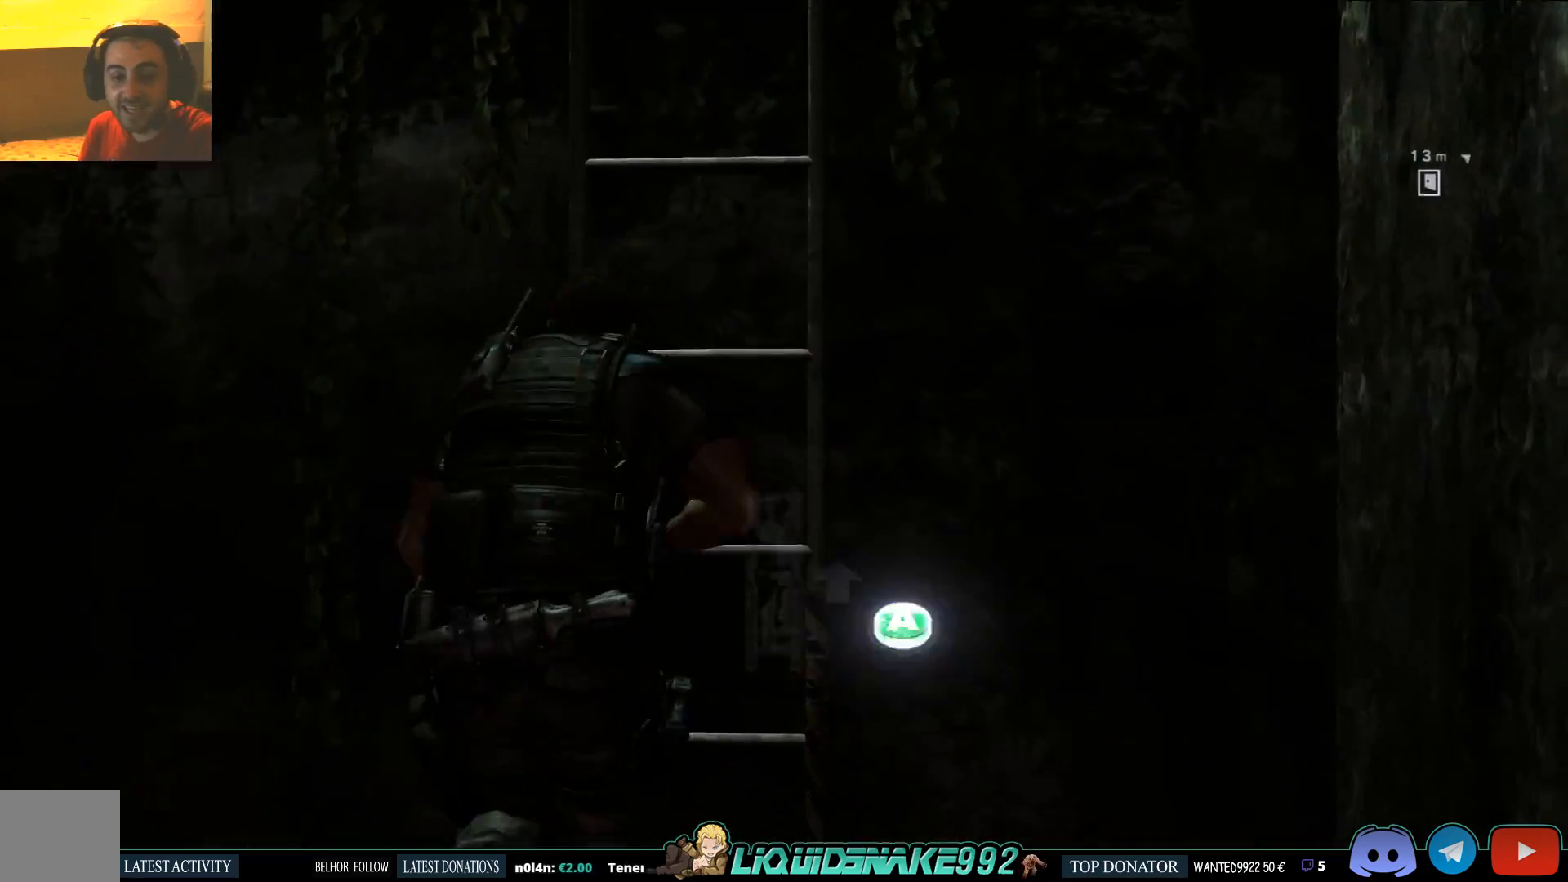
Gameplay with a controller (PlayStation layout); each line is a JSON object with the inputs held at the frame after it (dt_ms = milliseconds from this image to that frame). "events" lists button and stick changes between this image and that frame as [ms after this image, input, new state], when the widget could be followed in between.
{"dt_ms": 500, "buttons": [], "left_stick": "center", "right_stick": "center", "events": [[17, "CROSS", "down"], [100, "CROSS", "up"], [183, "CROSS", "down"], [283, "CROSS", "up"], [483, "left_stick", "center"]]}
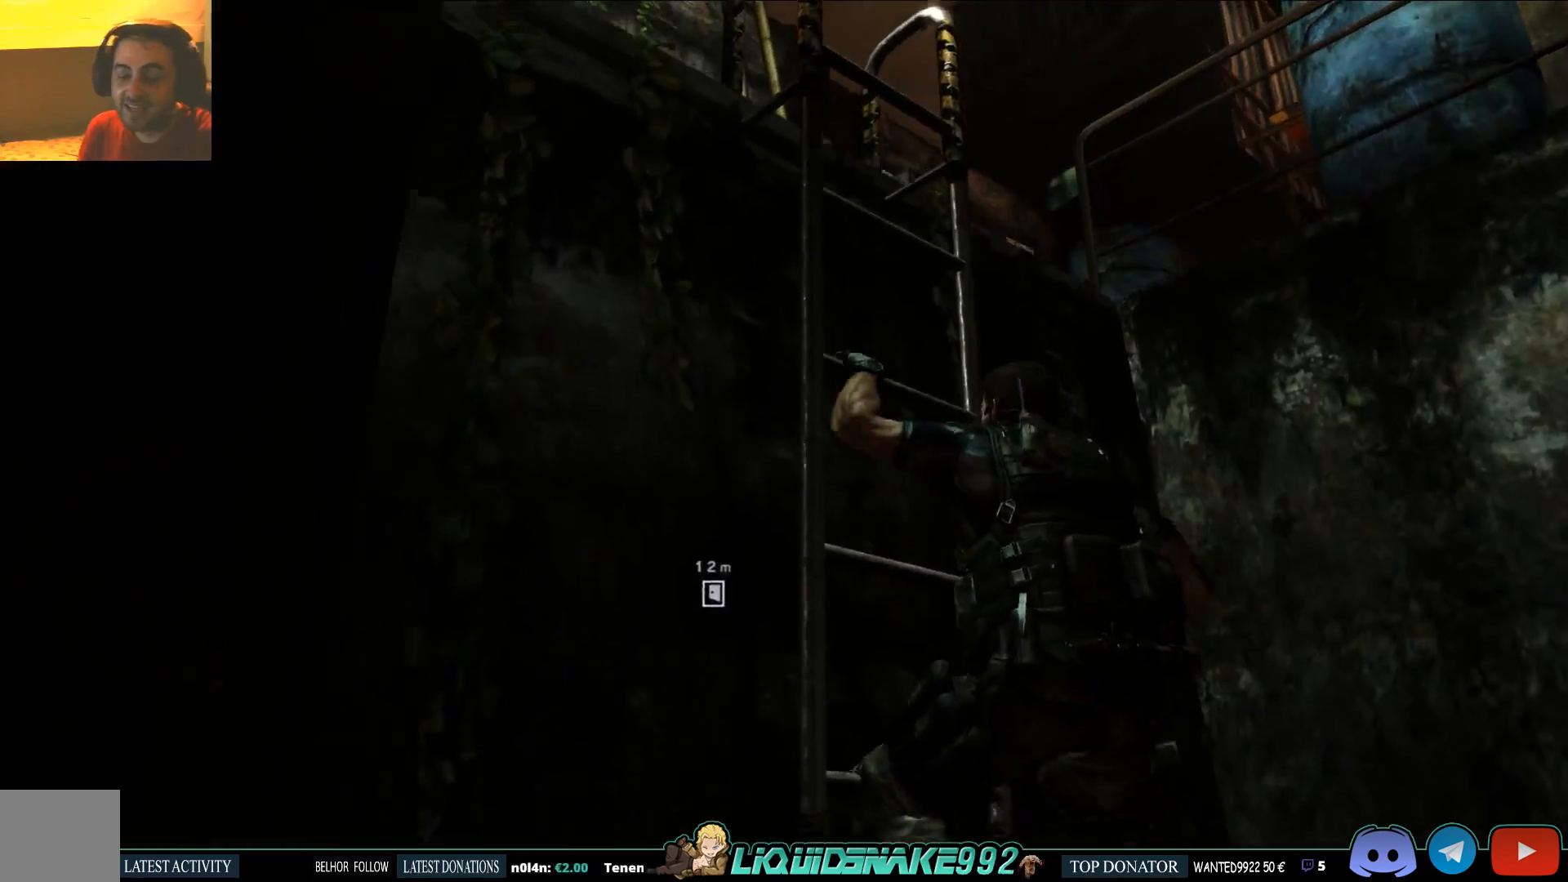
{"dt_ms": 500, "buttons": [], "left_stick": "center", "right_stick": "center", "events": []}
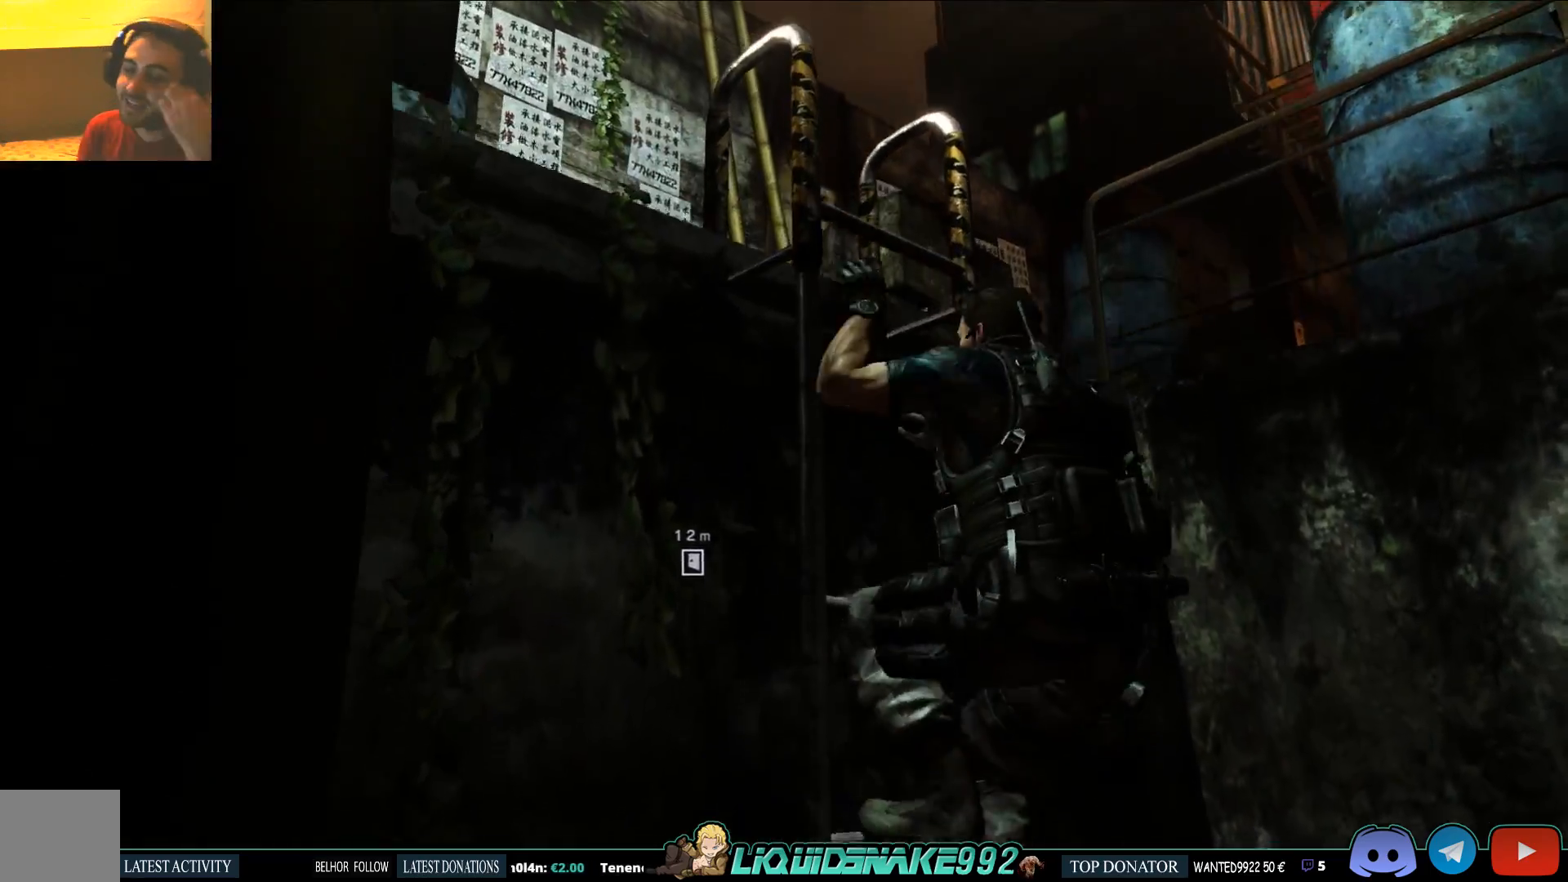
{"dt_ms": 500, "buttons": [], "left_stick": "center", "right_stick": "center", "events": []}
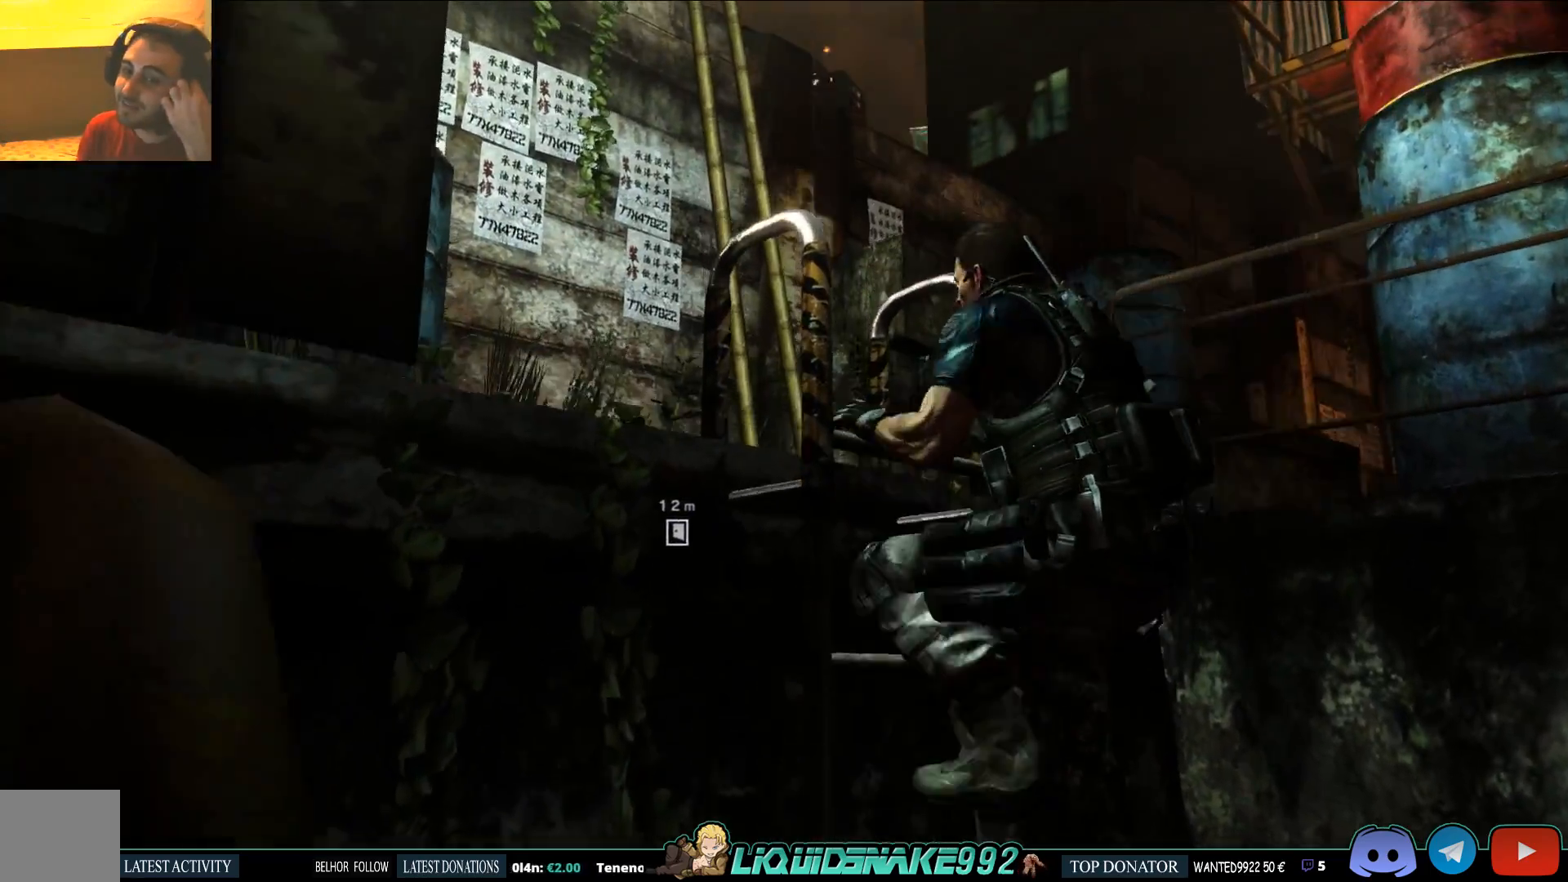
{"dt_ms": 500, "buttons": [], "left_stick": "center", "right_stick": "center", "events": []}
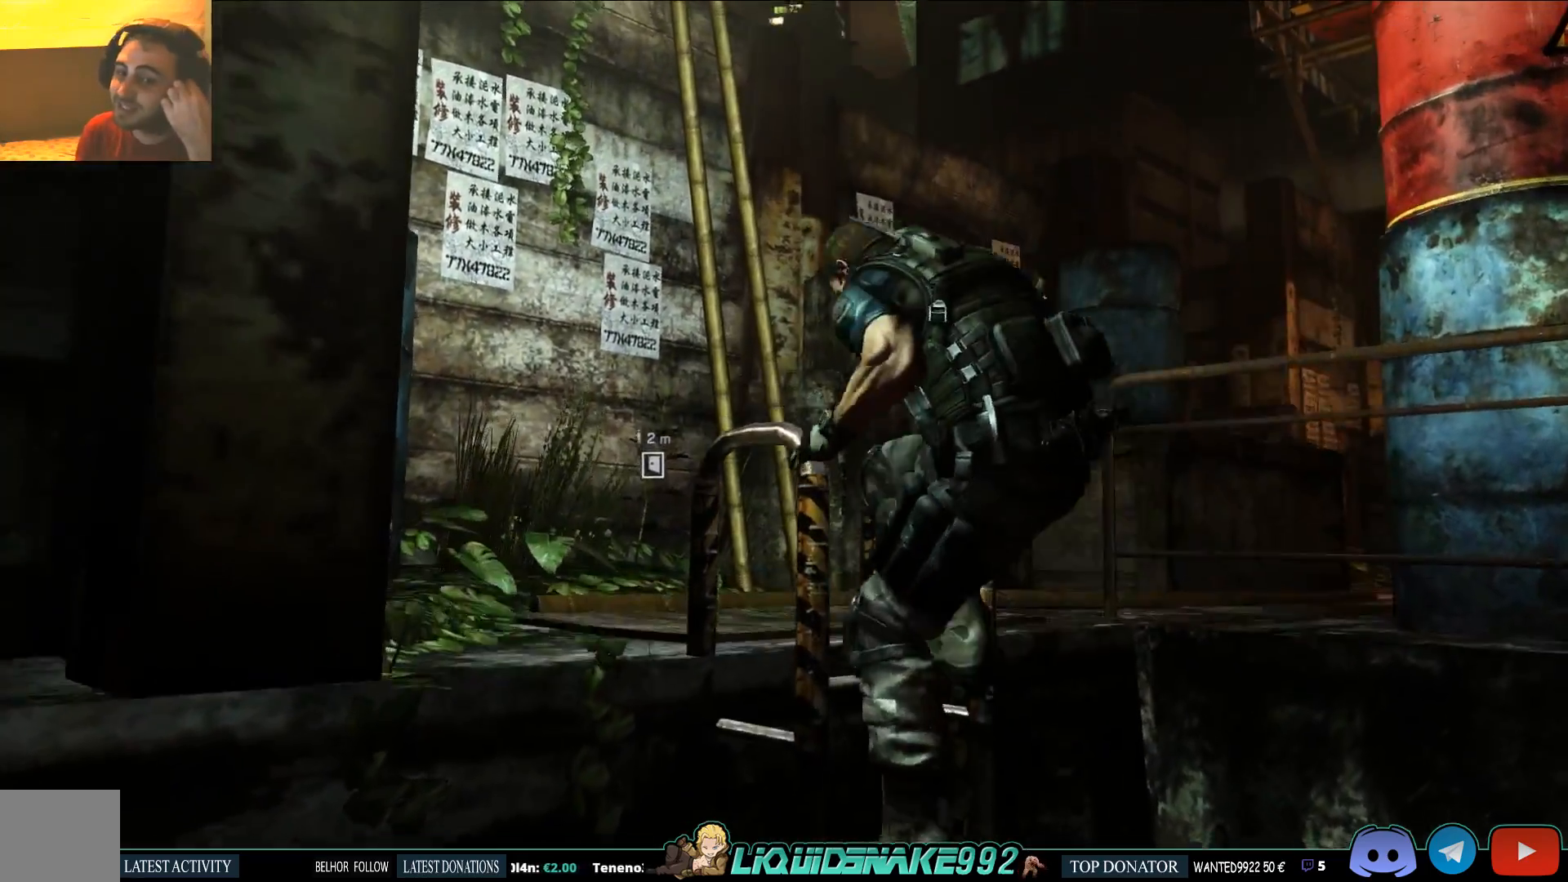
{"dt_ms": 500, "buttons": [], "left_stick": "center", "right_stick": "center", "events": []}
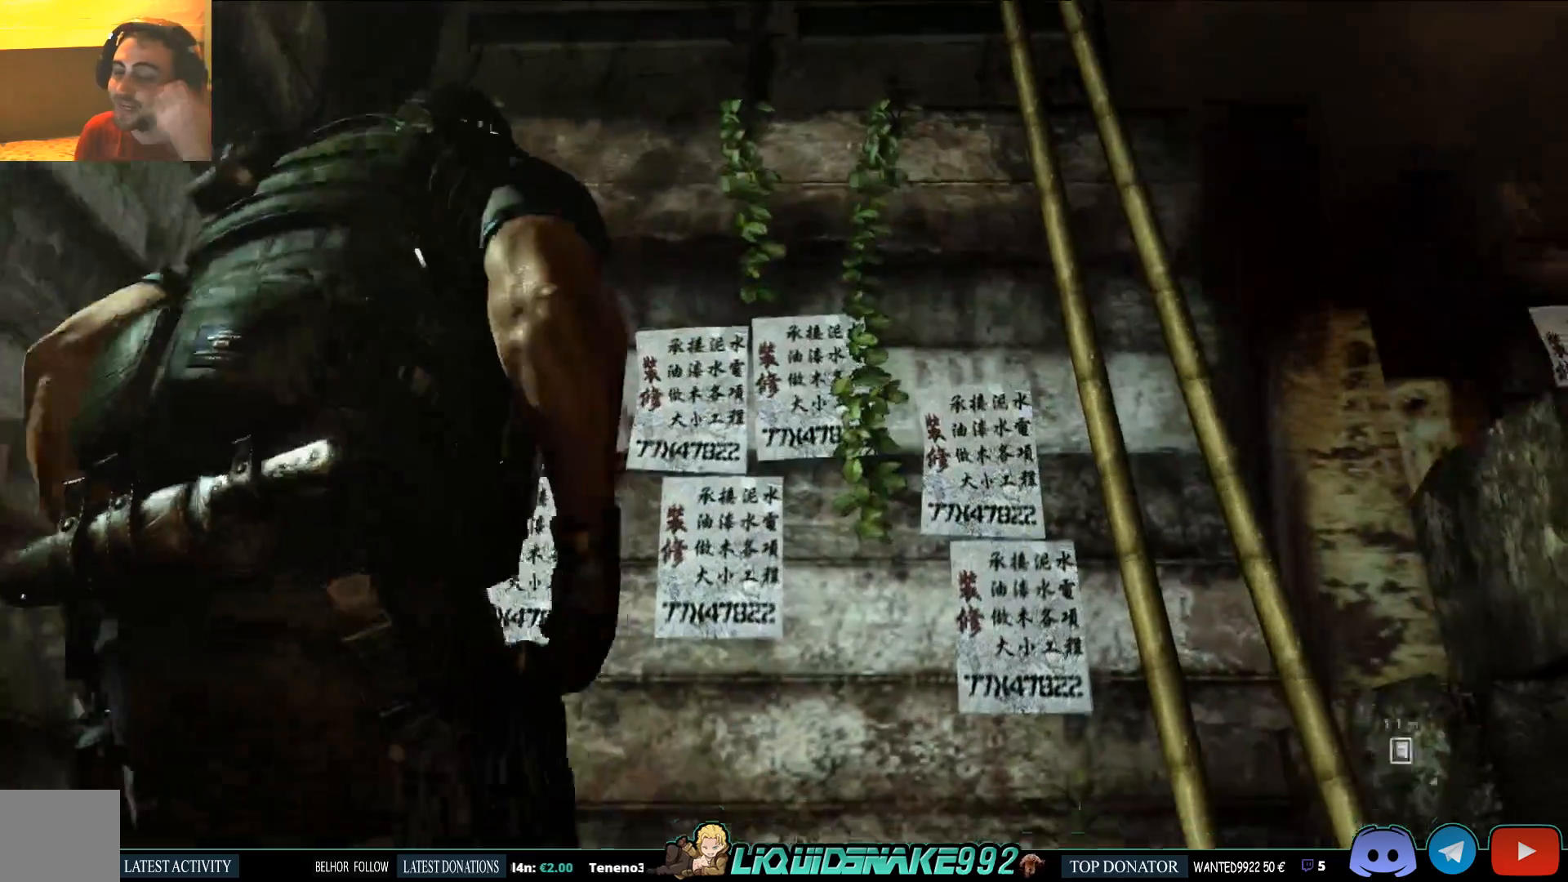
{"dt_ms": 1000, "buttons": ["SQUARE"], "left_stick": "up-right", "right_stick": "right"}
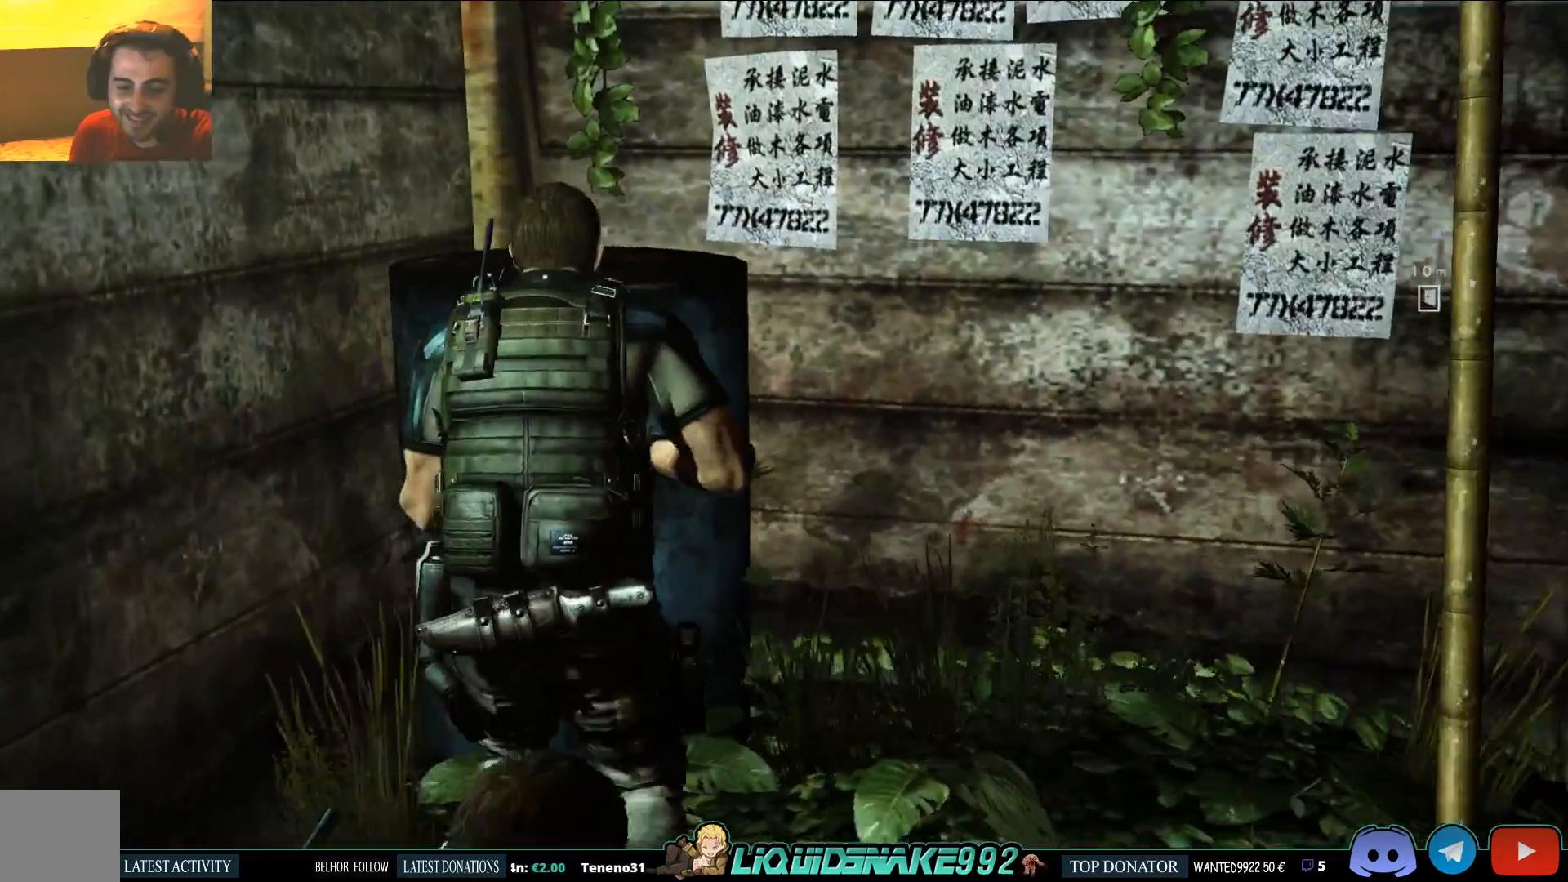
{"dt_ms": 500, "buttons": [], "left_stick": "right", "right_stick": "right", "events": [[33, "SQUARE", "up"], [100, "left_stick", "right"], [167, "SQUARE", "down"], [283, "SQUARE", "up"], [383, "SQUARE", "down"], [500, "SQUARE", "up"]]}
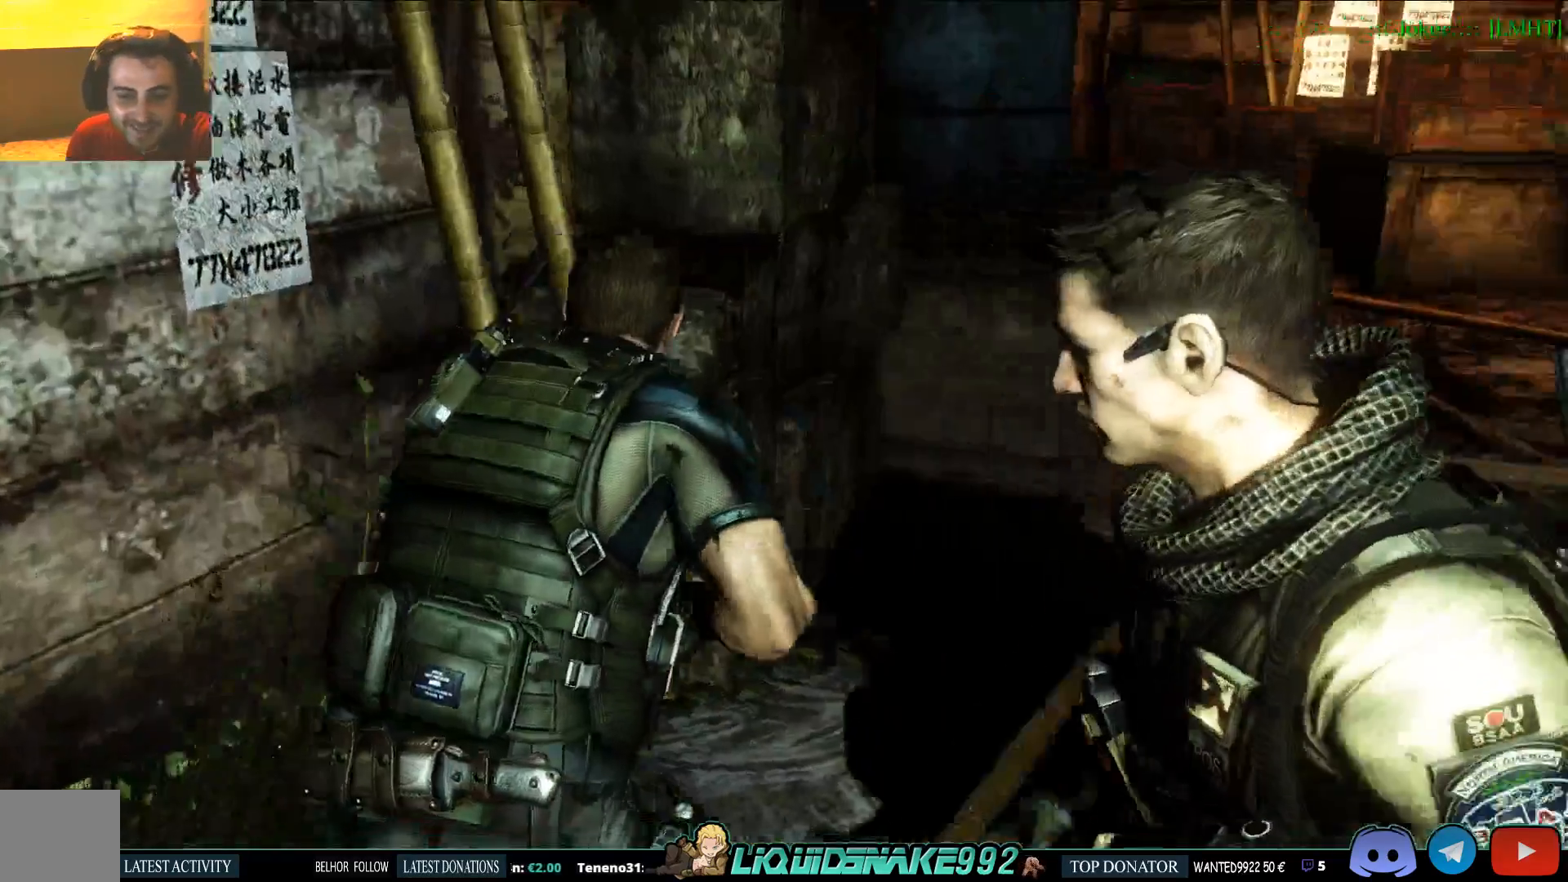
{"dt_ms": 1000, "buttons": ["SQUARE"], "left_stick": "up", "right_stick": "right"}
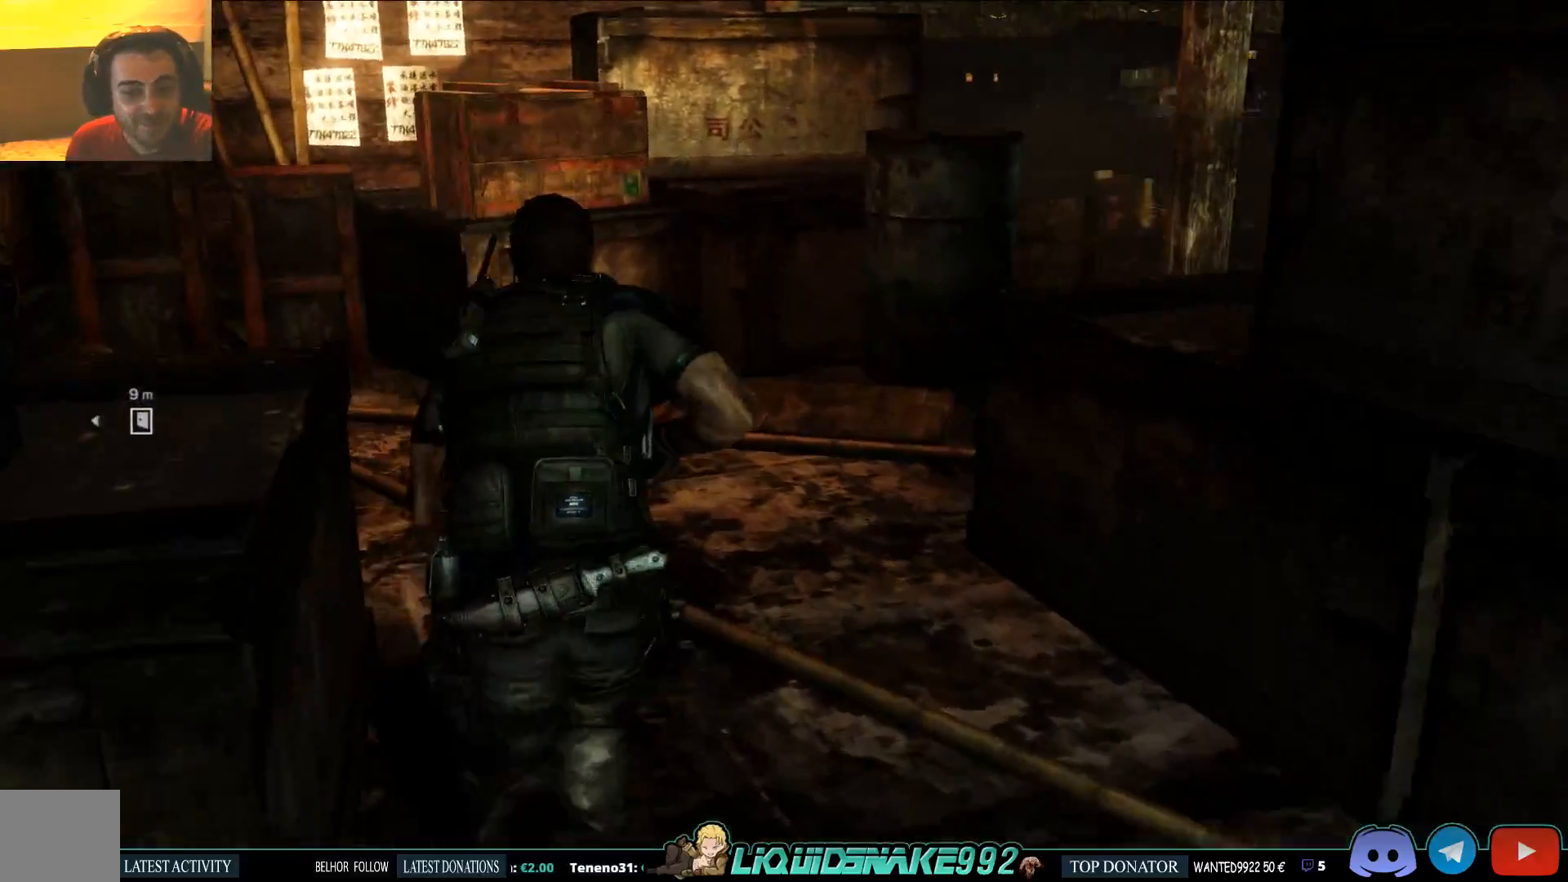
{"dt_ms": 1000, "buttons": [], "left_stick": "up", "right_stick": "up-right"}
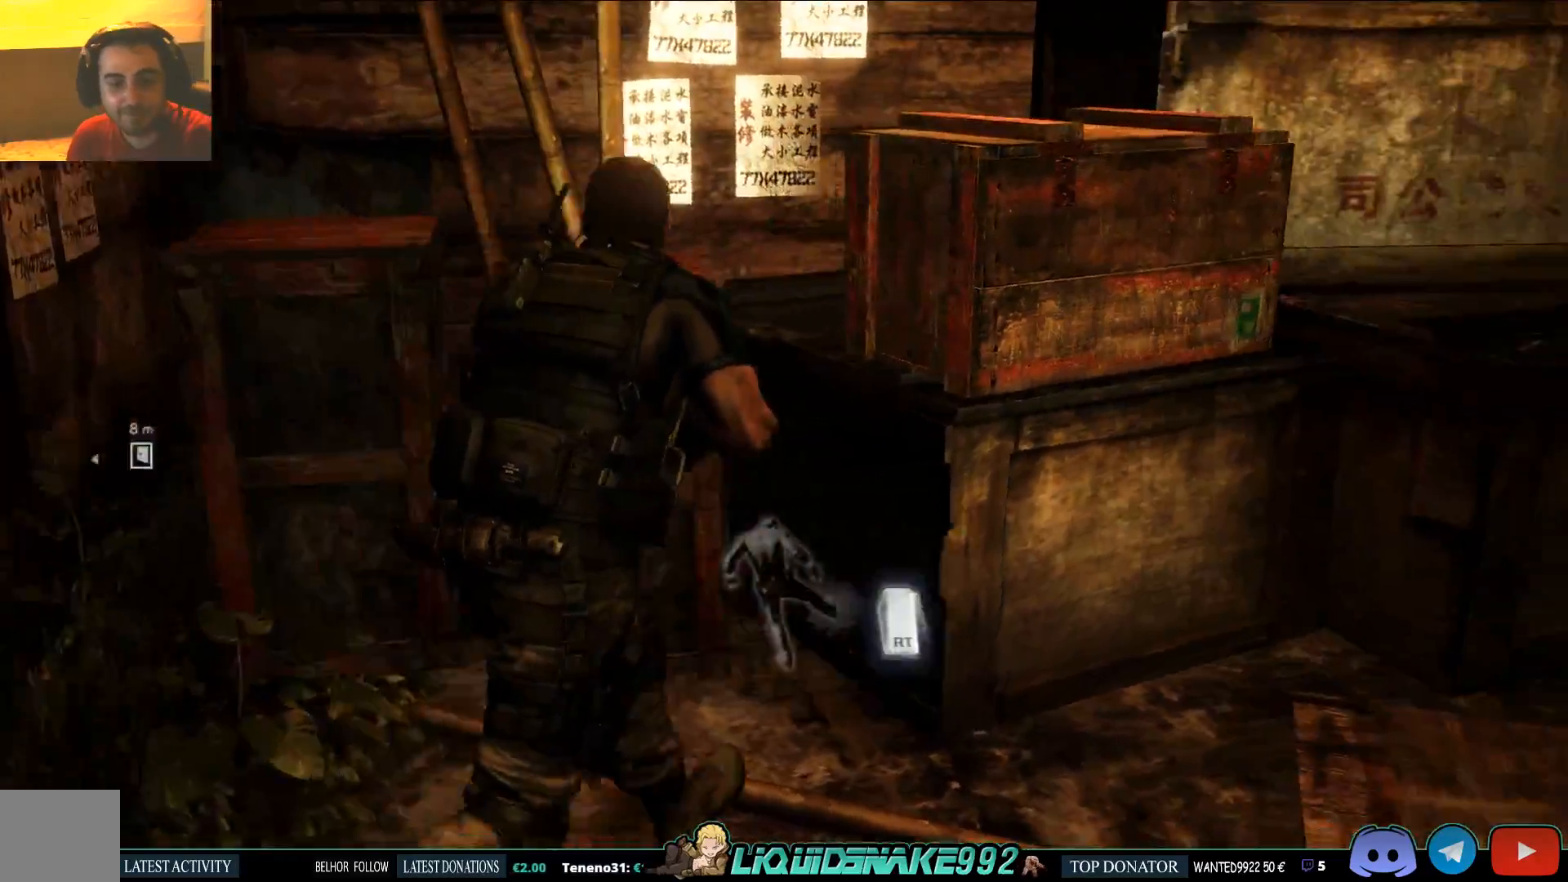
{"dt_ms": 500, "buttons": [], "left_stick": "up", "right_stick": "up-right", "events": [[83, "R2", "down"], [217, "R2", "up"]]}
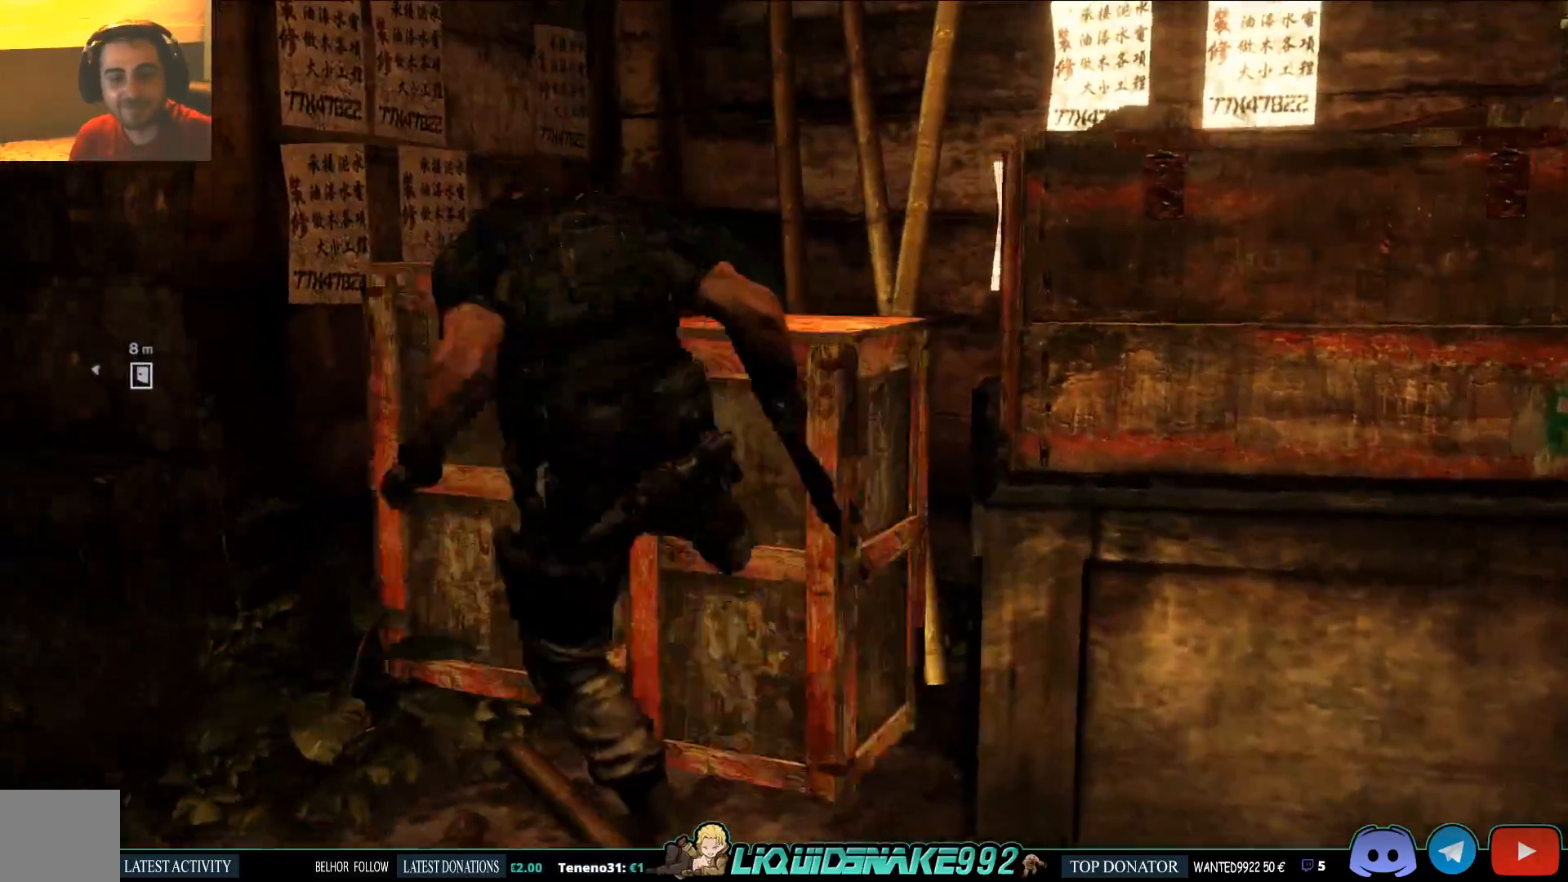
{"dt_ms": 500, "buttons": [], "left_stick": "up", "right_stick": "up-right", "events": []}
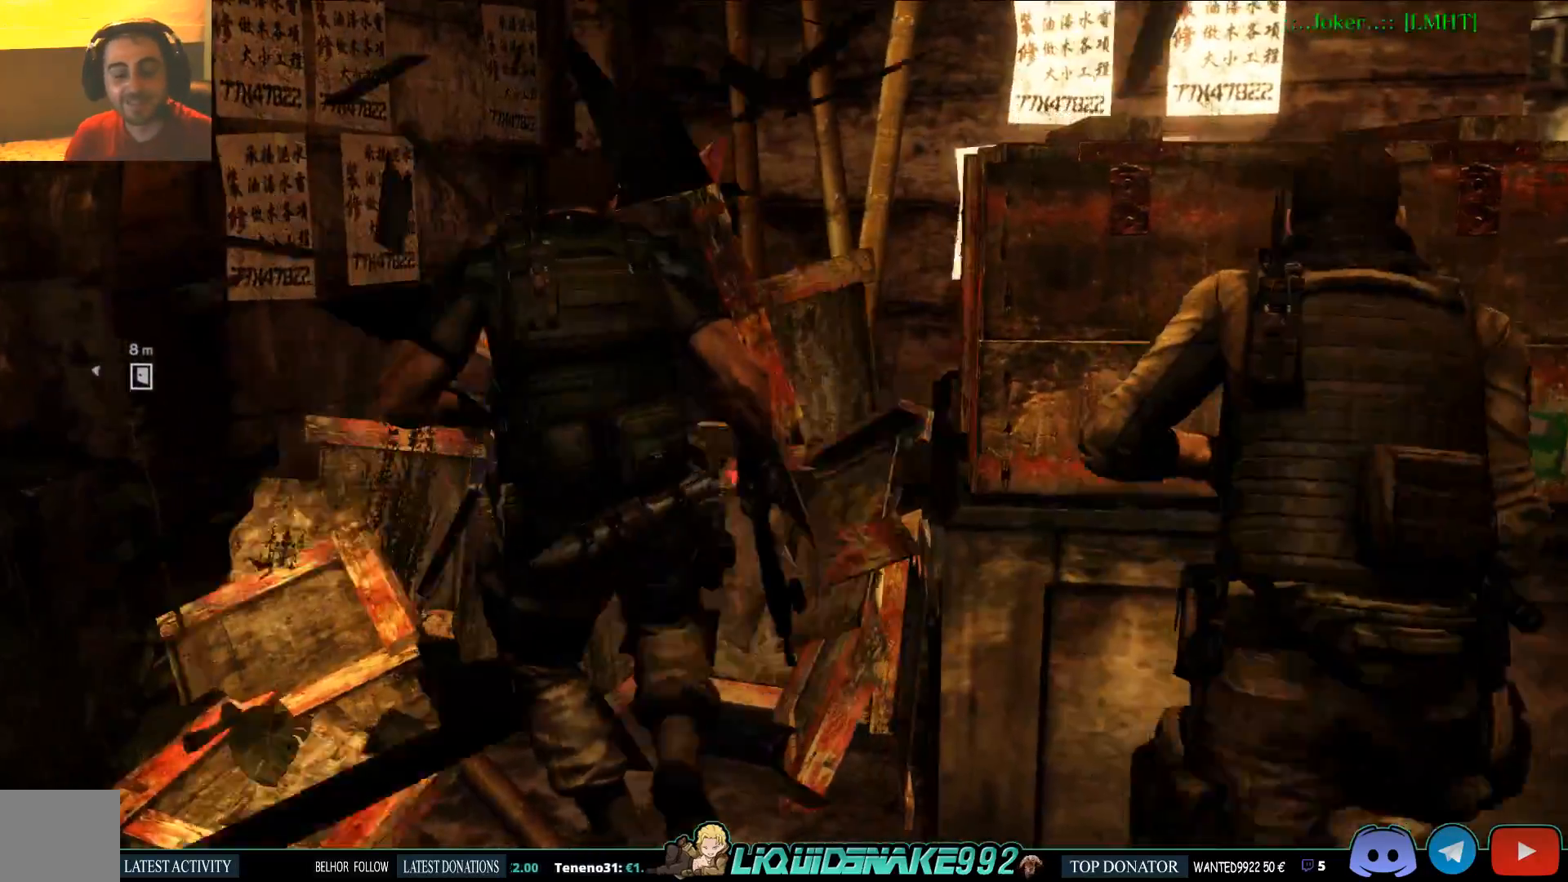
{"dt_ms": 500, "buttons": ["SQUARE"], "left_stick": "up", "right_stick": "center", "events": [[17, "right_stick", "center"], [417, "SQUARE", "down"]]}
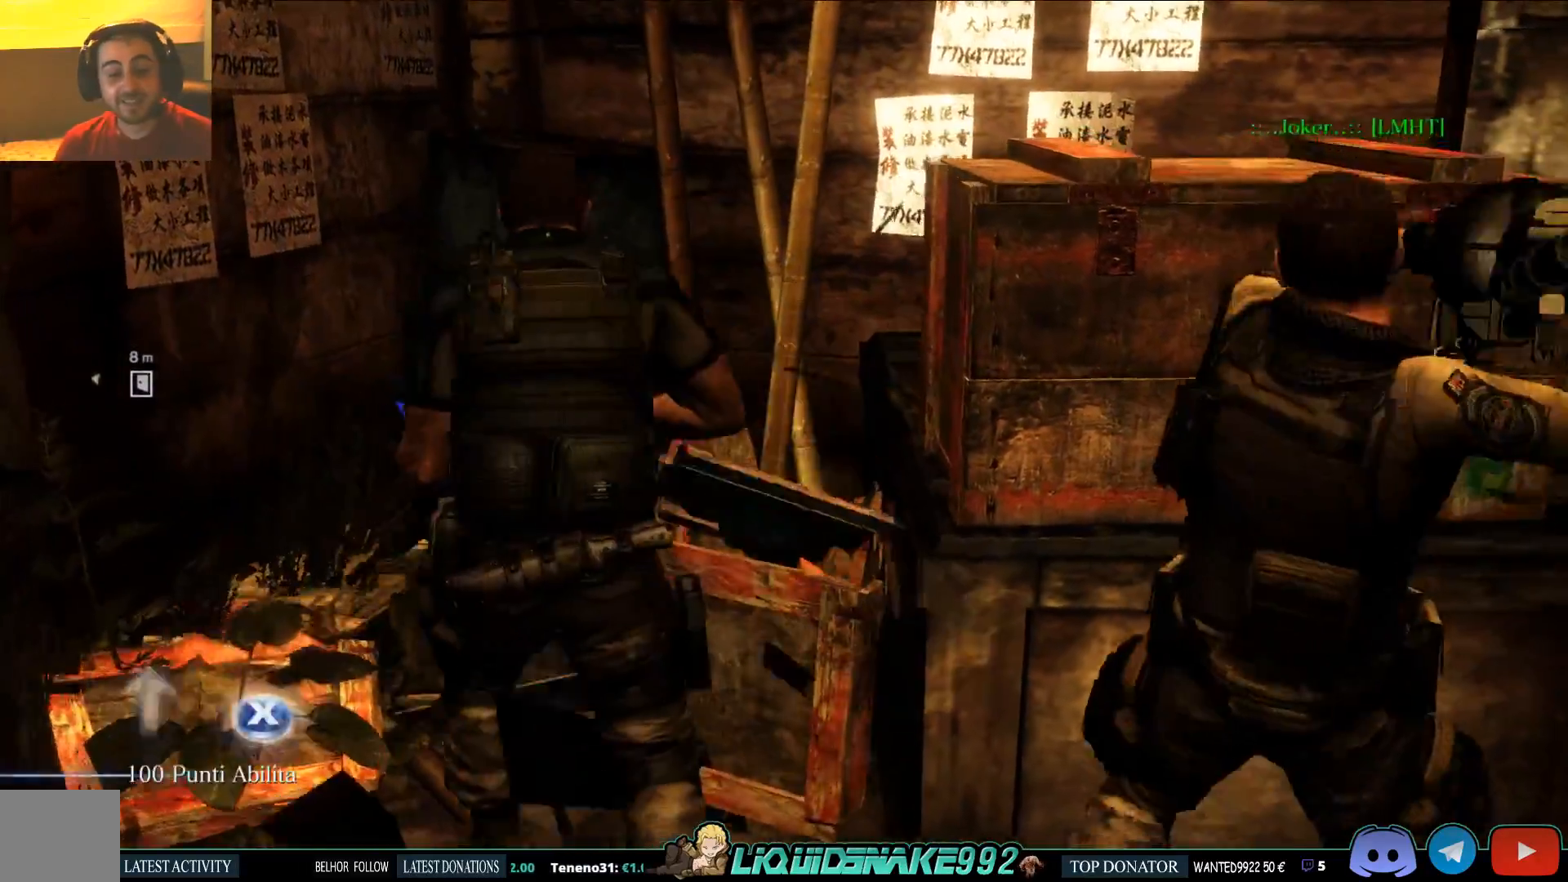
{"dt_ms": 500, "buttons": [], "left_stick": "up", "right_stick": "right", "events": [[133, "right_stick", "right"], [267, "SQUARE", "up"], [350, "SQUARE", "down"], [450, "SQUARE", "up"]]}
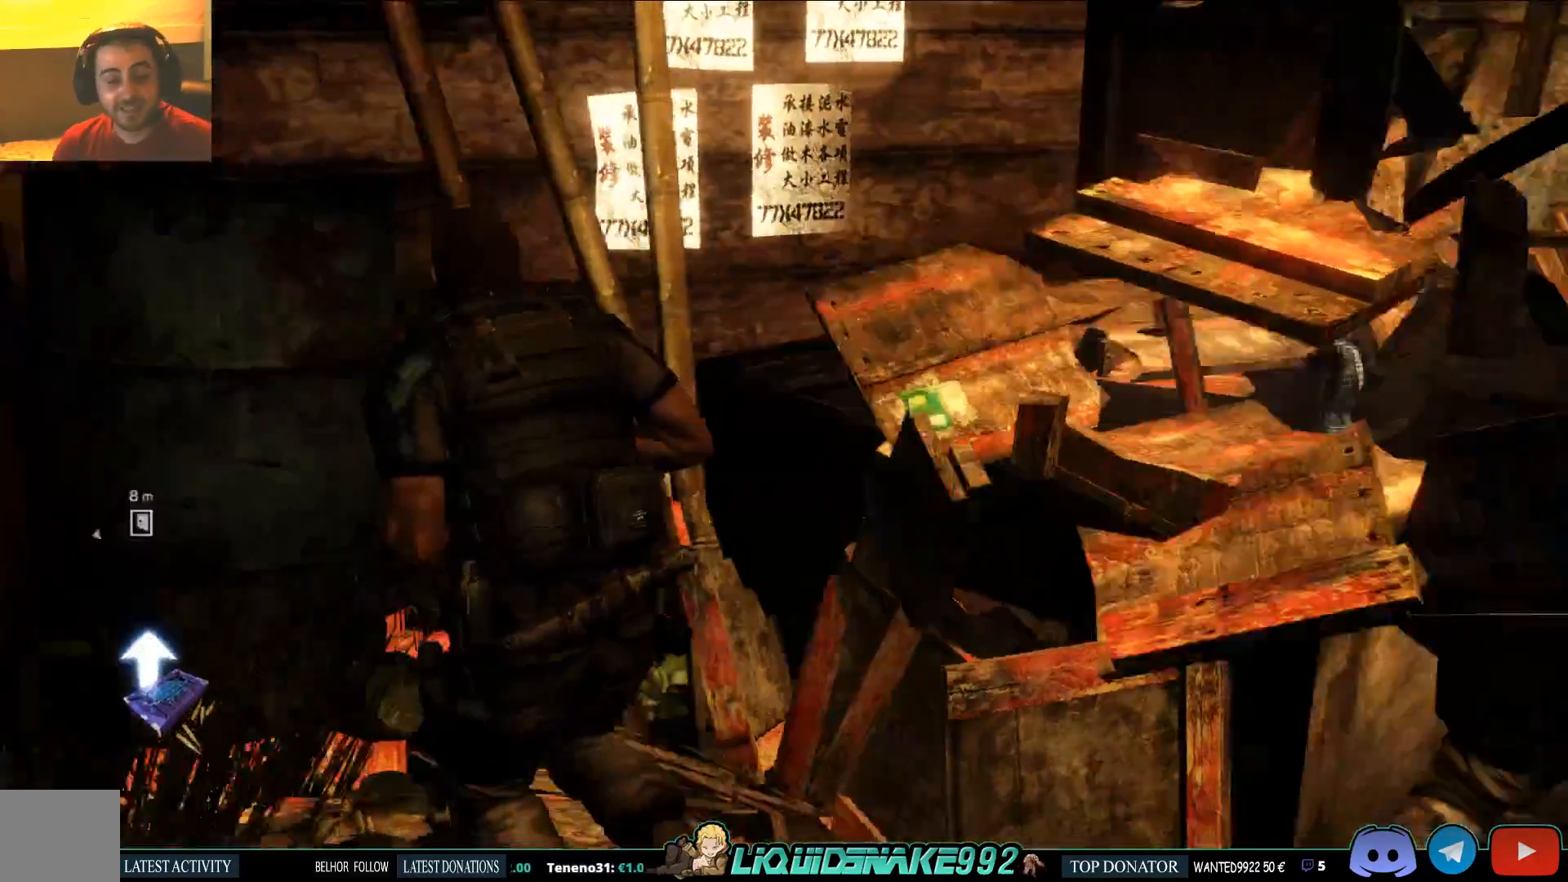
{"dt_ms": 1000, "buttons": ["SQUARE"], "left_stick": "up", "right_stick": "up-right"}
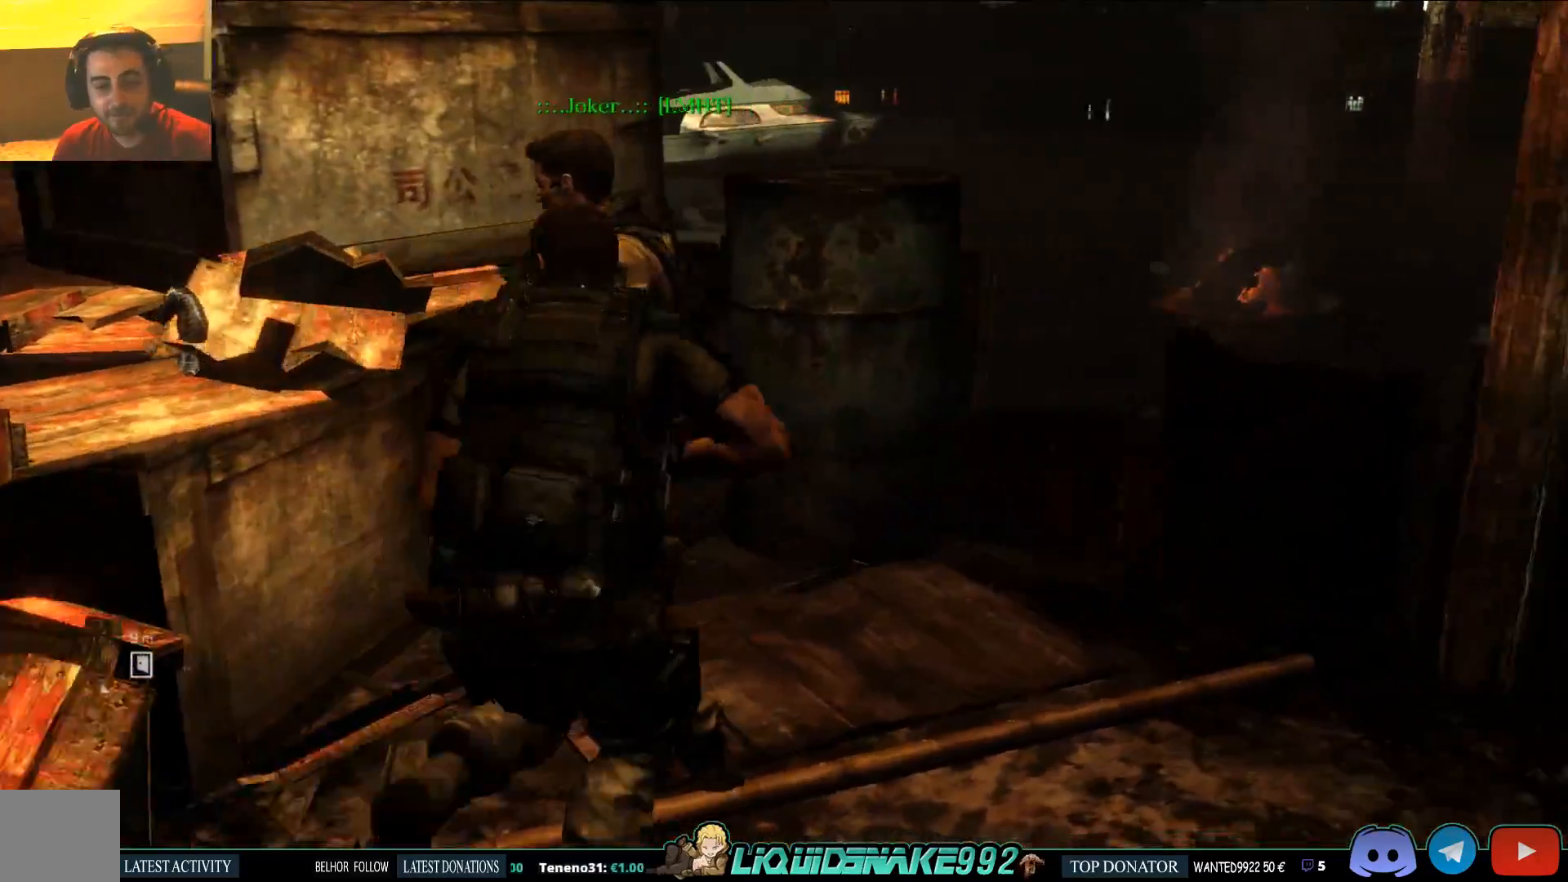
{"dt_ms": 500, "buttons": [], "left_stick": "left", "right_stick": "center"}
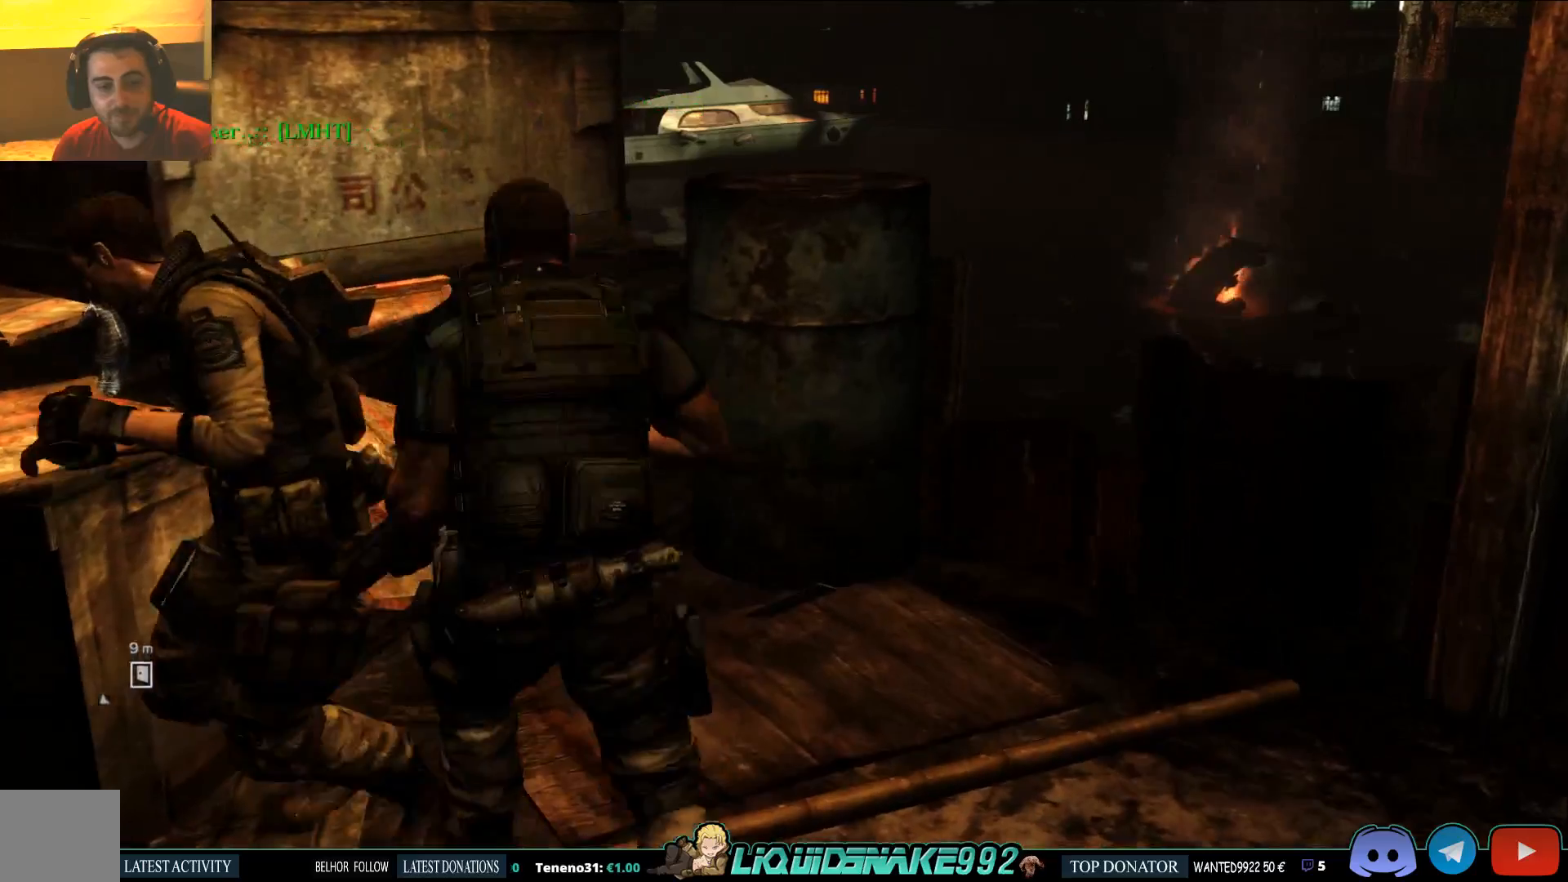
{"dt_ms": 500, "buttons": [], "left_stick": "left", "right_stick": "center", "events": [[17, "right_stick", "right"], [83, "SQUARE", "down"], [167, "SQUARE", "up"], [317, "SQUARE", "down"], [433, "SQUARE", "up"], [450, "right_stick", "center"]]}
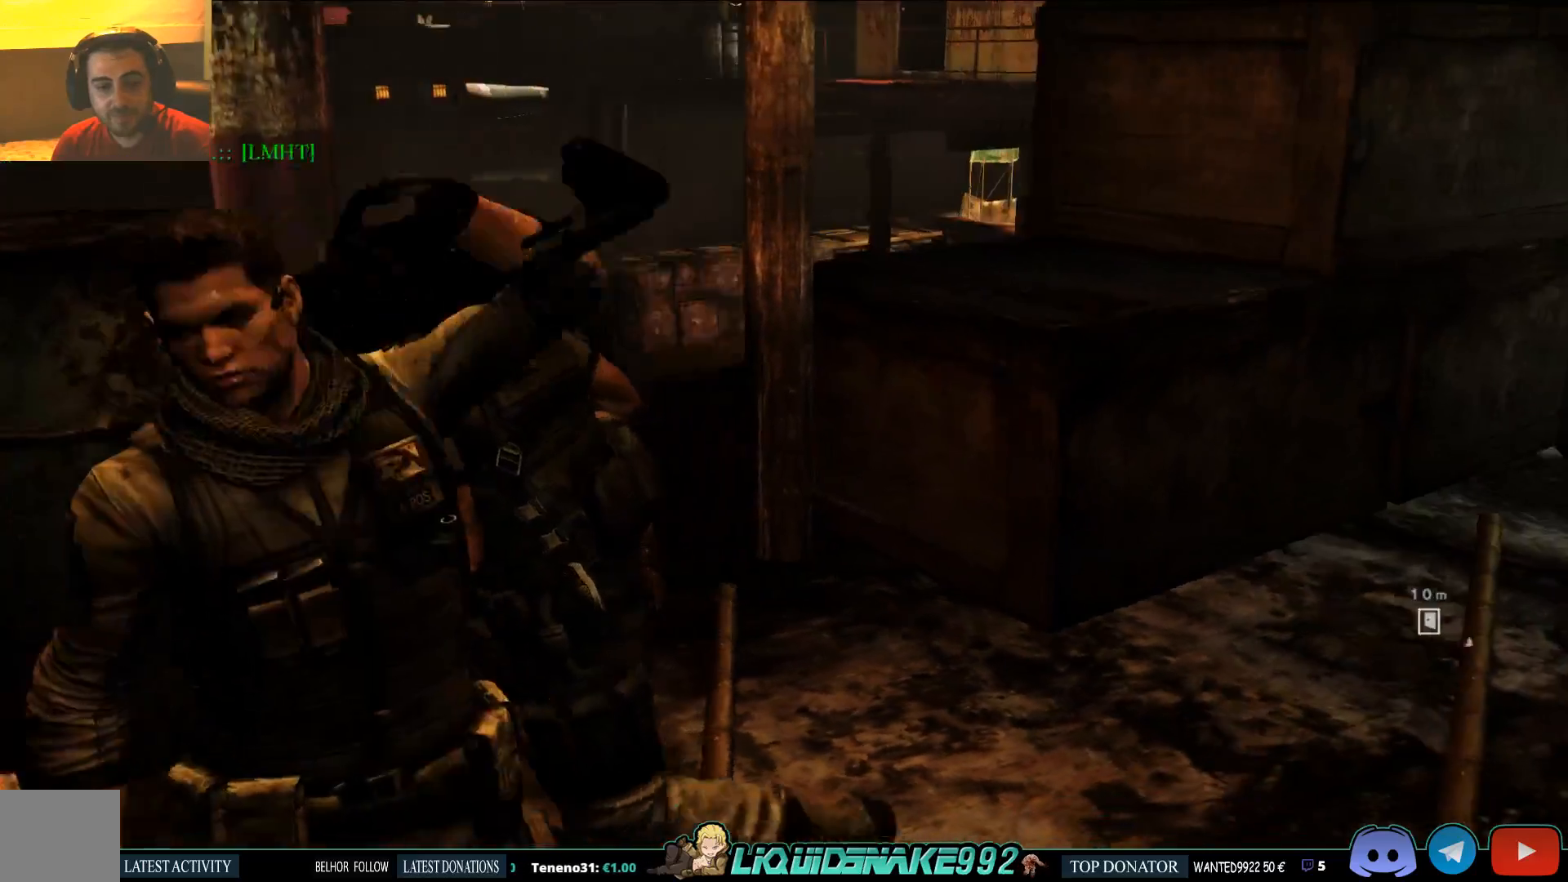
{"dt_ms": 500, "buttons": [], "left_stick": "center", "right_stick": "right", "events": [[33, "SQUARE", "down"], [33, "left_stick", "down-left"], [167, "SQUARE", "up"], [283, "SQUARE", "down"], [300, "left_stick", "center"], [300, "right_stick", "right"], [433, "SQUARE", "up"]]}
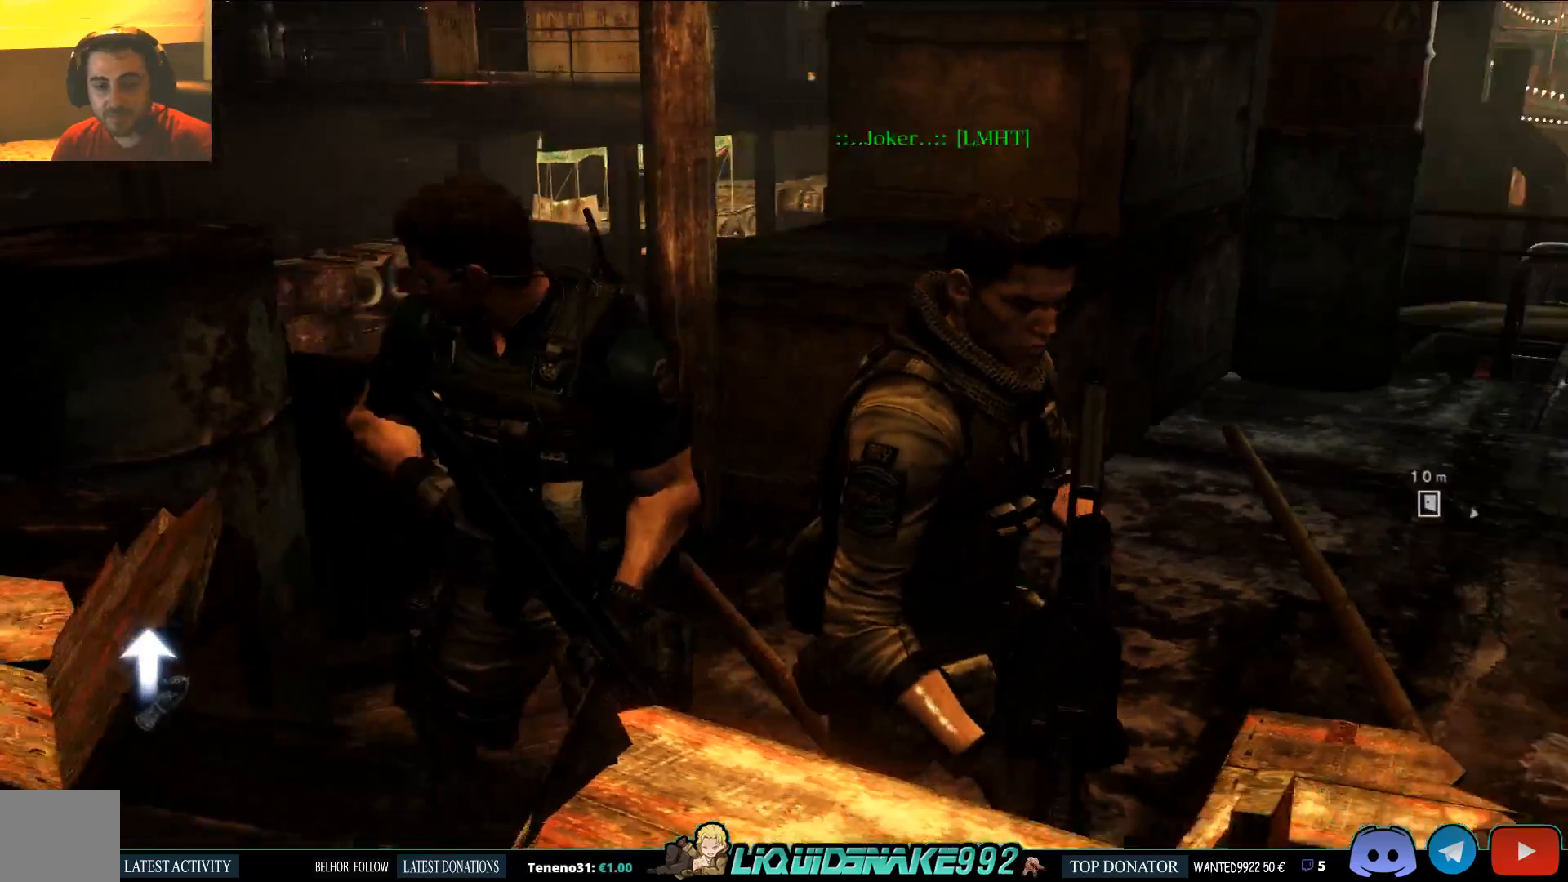
{"dt_ms": 500, "buttons": ["SQUARE"], "left_stick": "up", "right_stick": "right"}
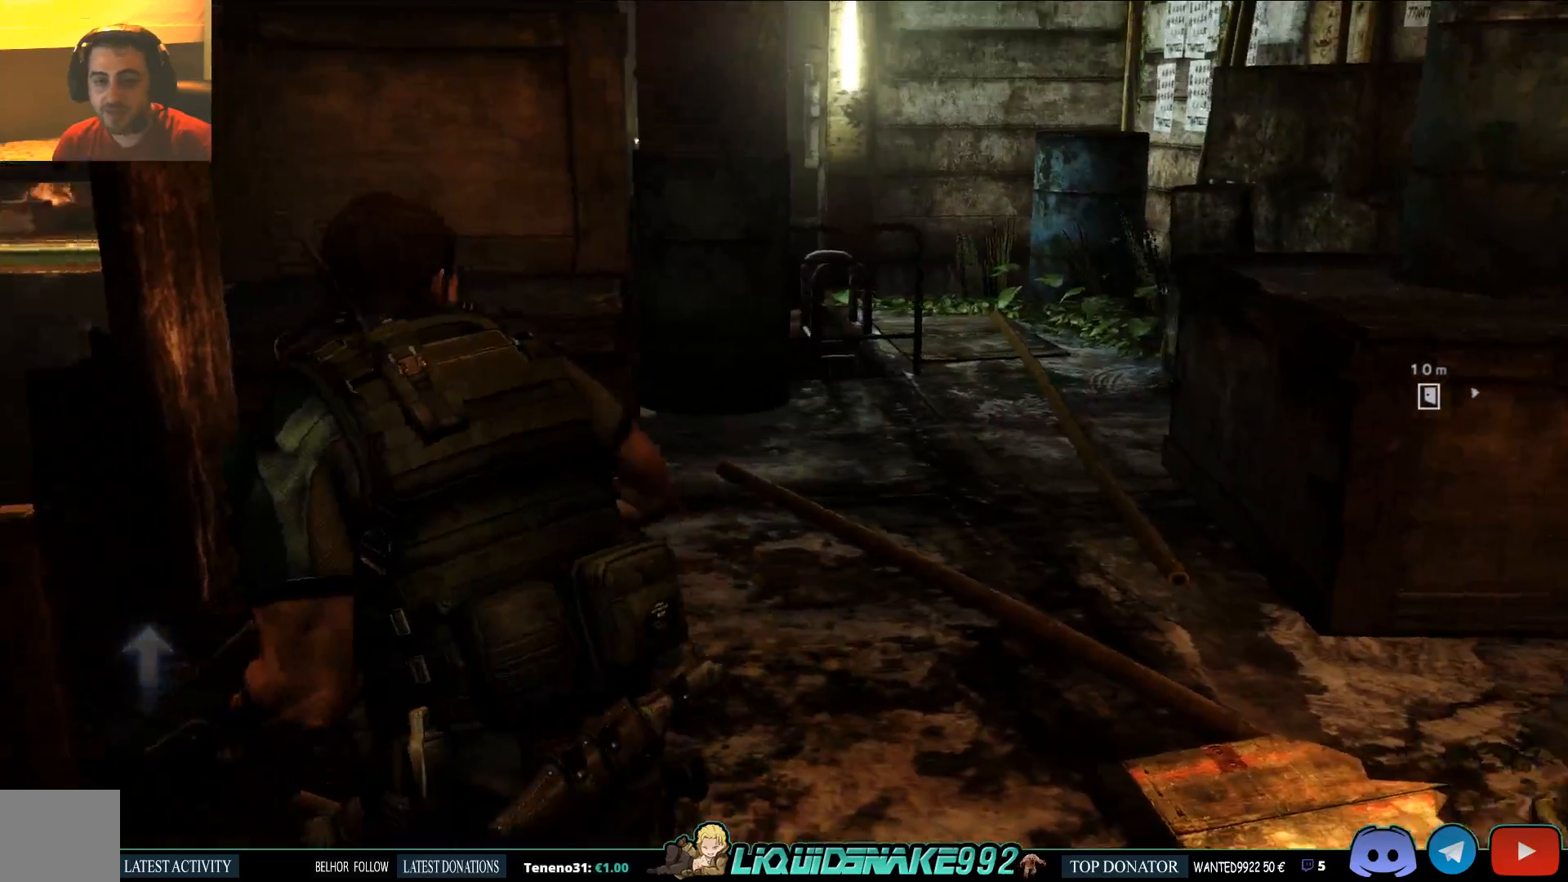
{"dt_ms": 500, "buttons": [], "left_stick": "up", "right_stick": "right", "events": [[50, "SQUARE", "up"], [167, "SQUARE", "down"], [333, "SQUARE", "up"]]}
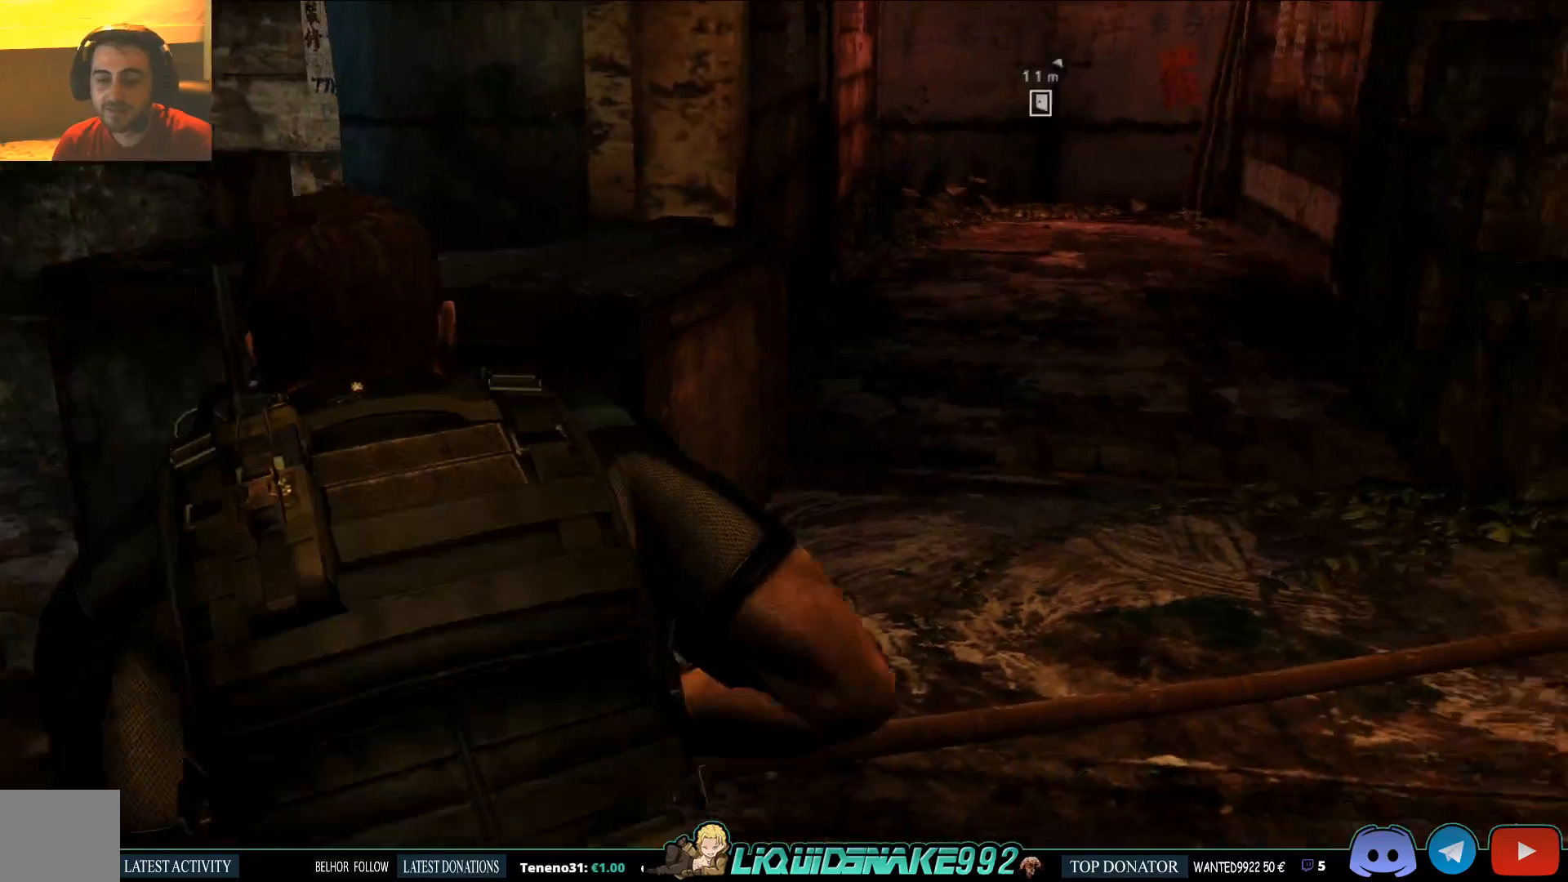
{"dt_ms": 500, "buttons": [], "left_stick": "up", "right_stick": "right", "events": []}
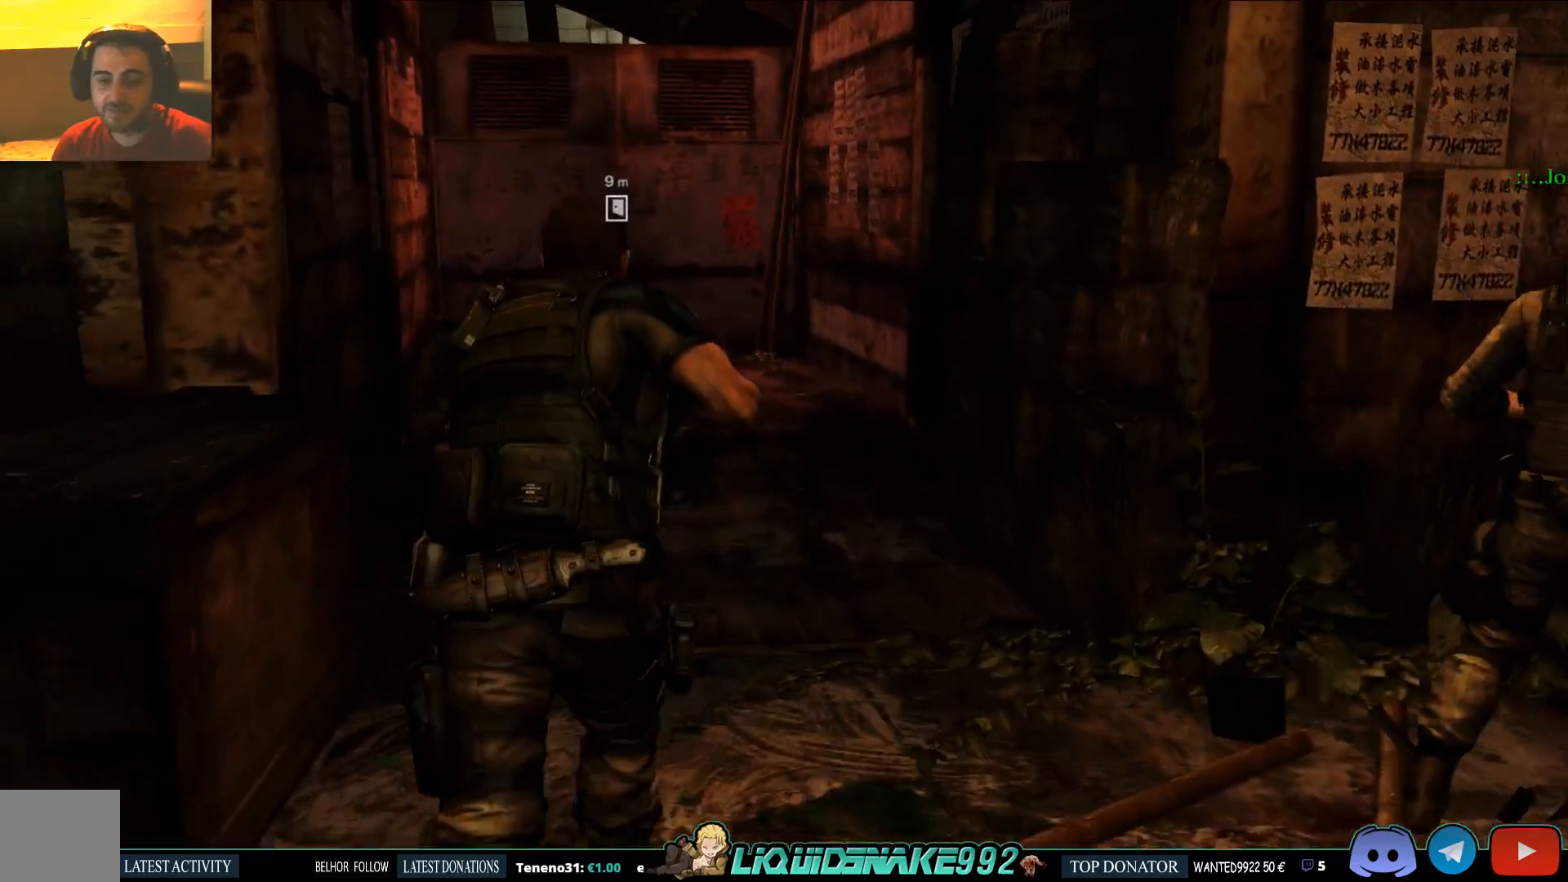
{"dt_ms": 500, "buttons": [], "left_stick": "up", "right_stick": "center", "events": [[233, "right_stick", "center"], [283, "right_stick", "left"], [433, "right_stick", "center"]]}
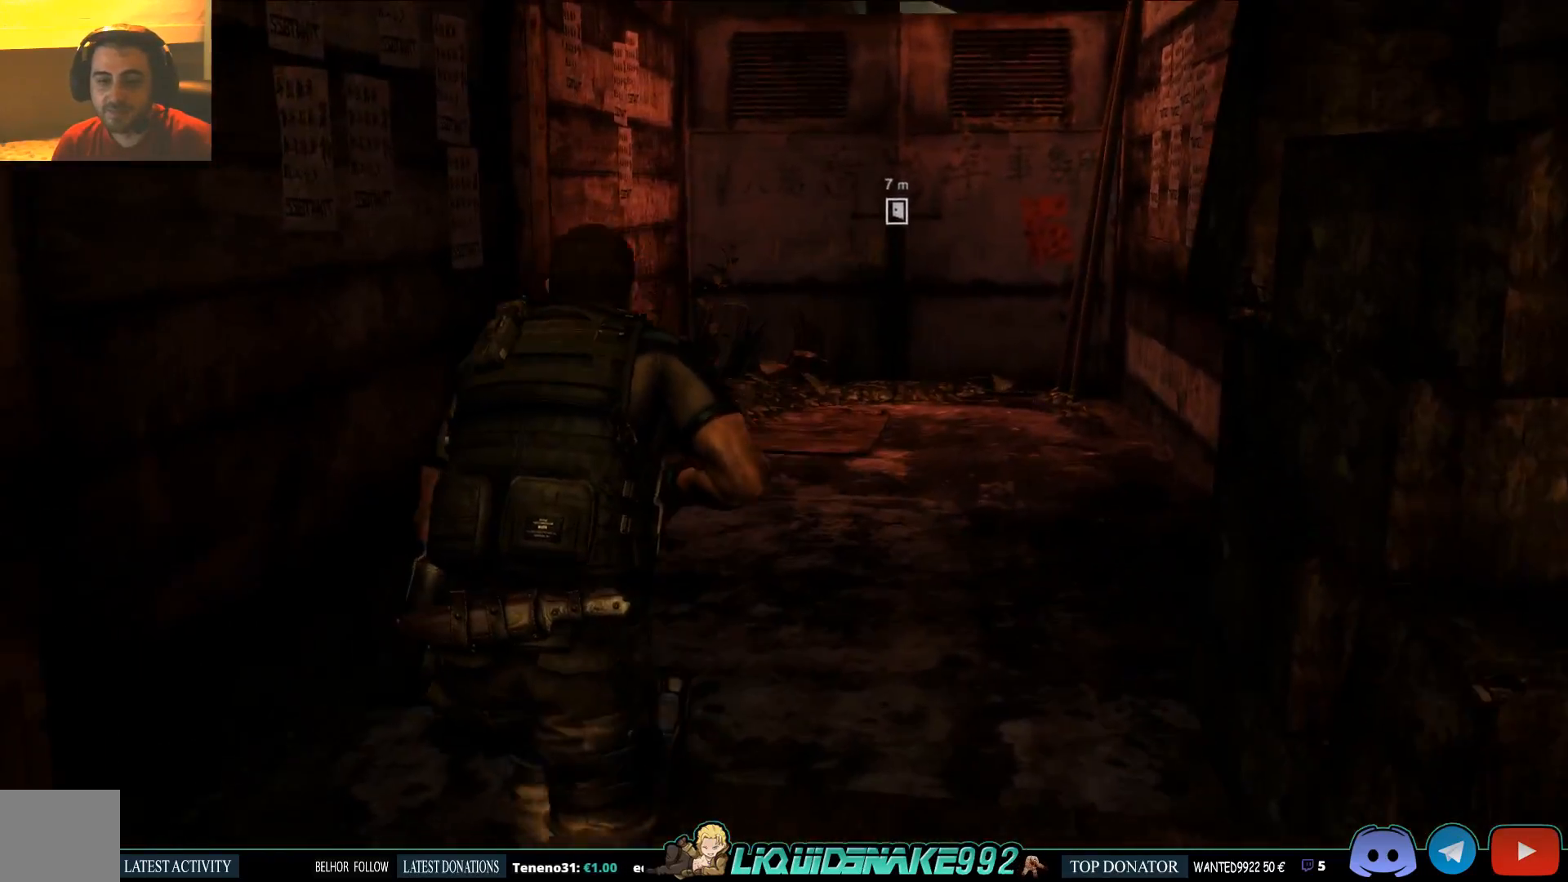
{"dt_ms": 500, "buttons": [], "left_stick": "up", "right_stick": "center", "events": []}
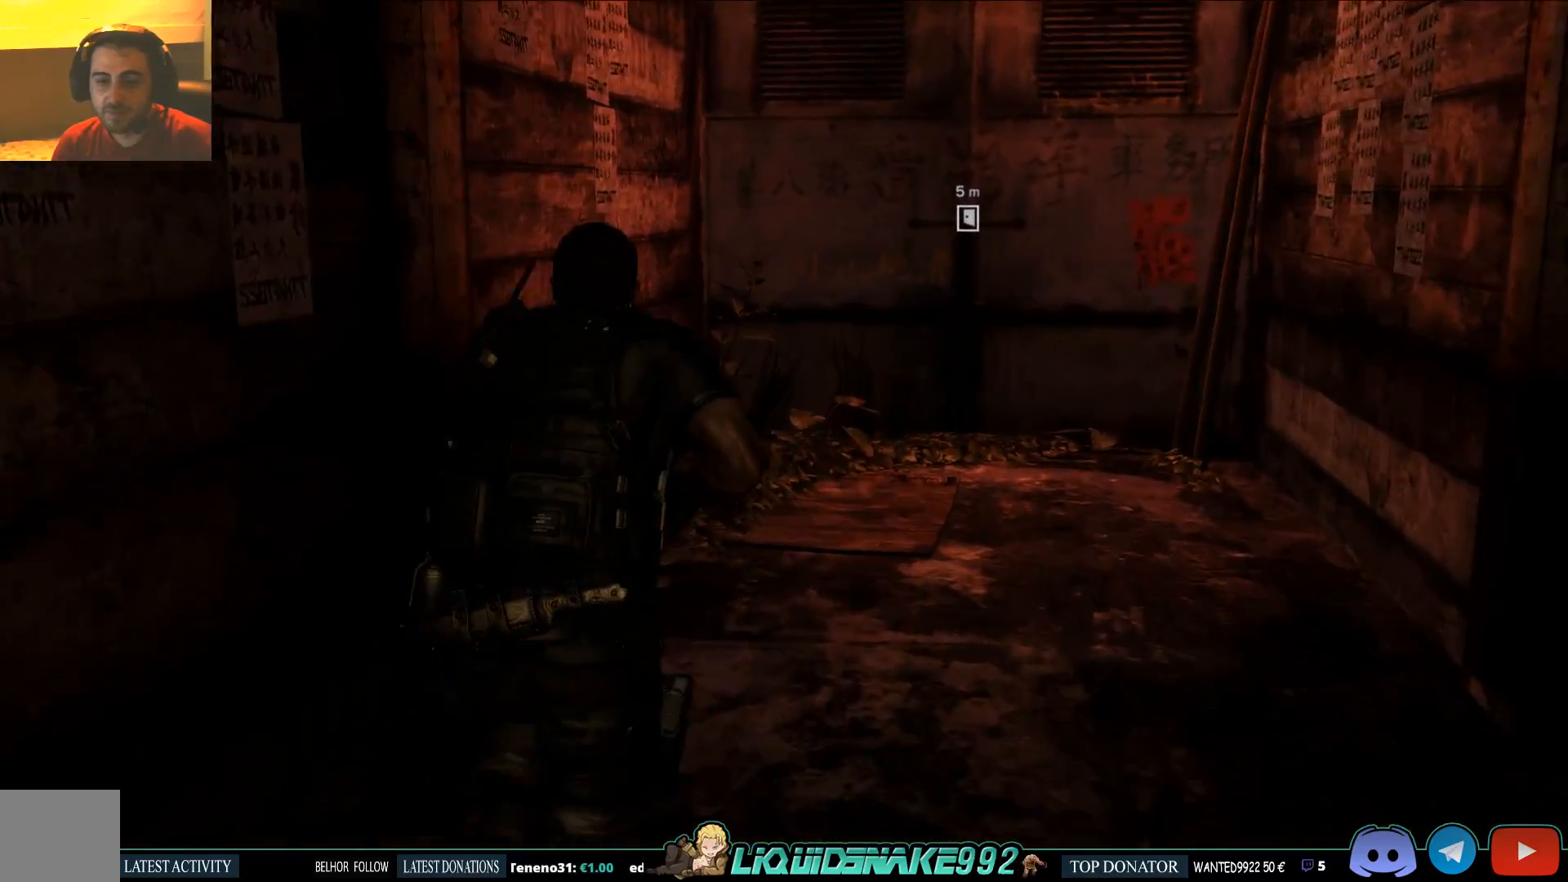
{"dt_ms": 500, "buttons": [], "left_stick": "up", "right_stick": "center", "events": []}
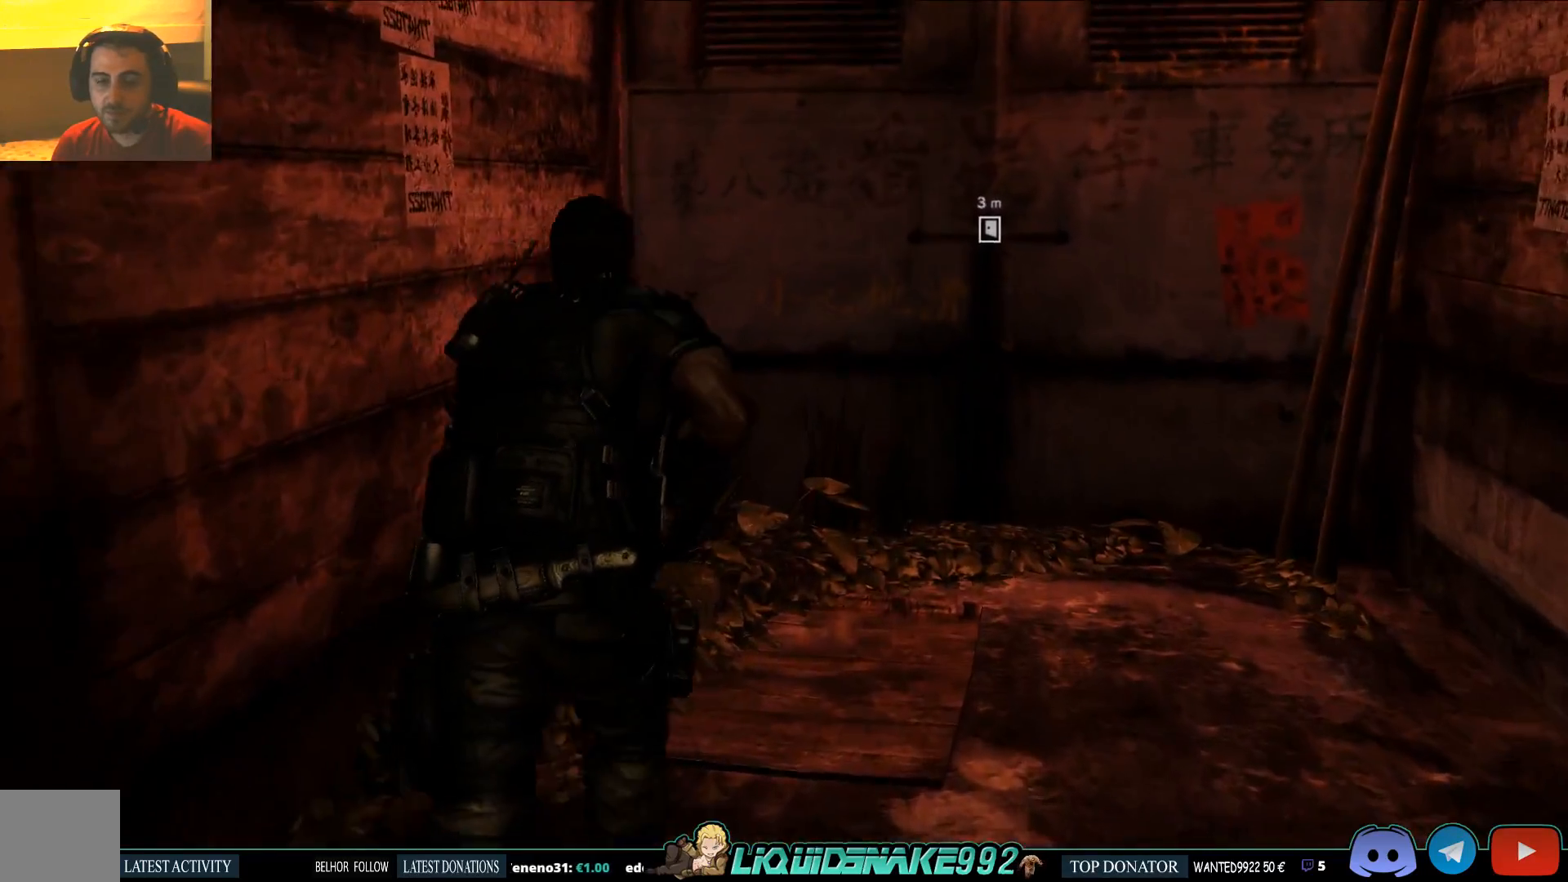
{"dt_ms": 500, "buttons": [], "left_stick": "up", "right_stick": "center", "events": [[100, "right_stick", "right"], [233, "right_stick", "center"]]}
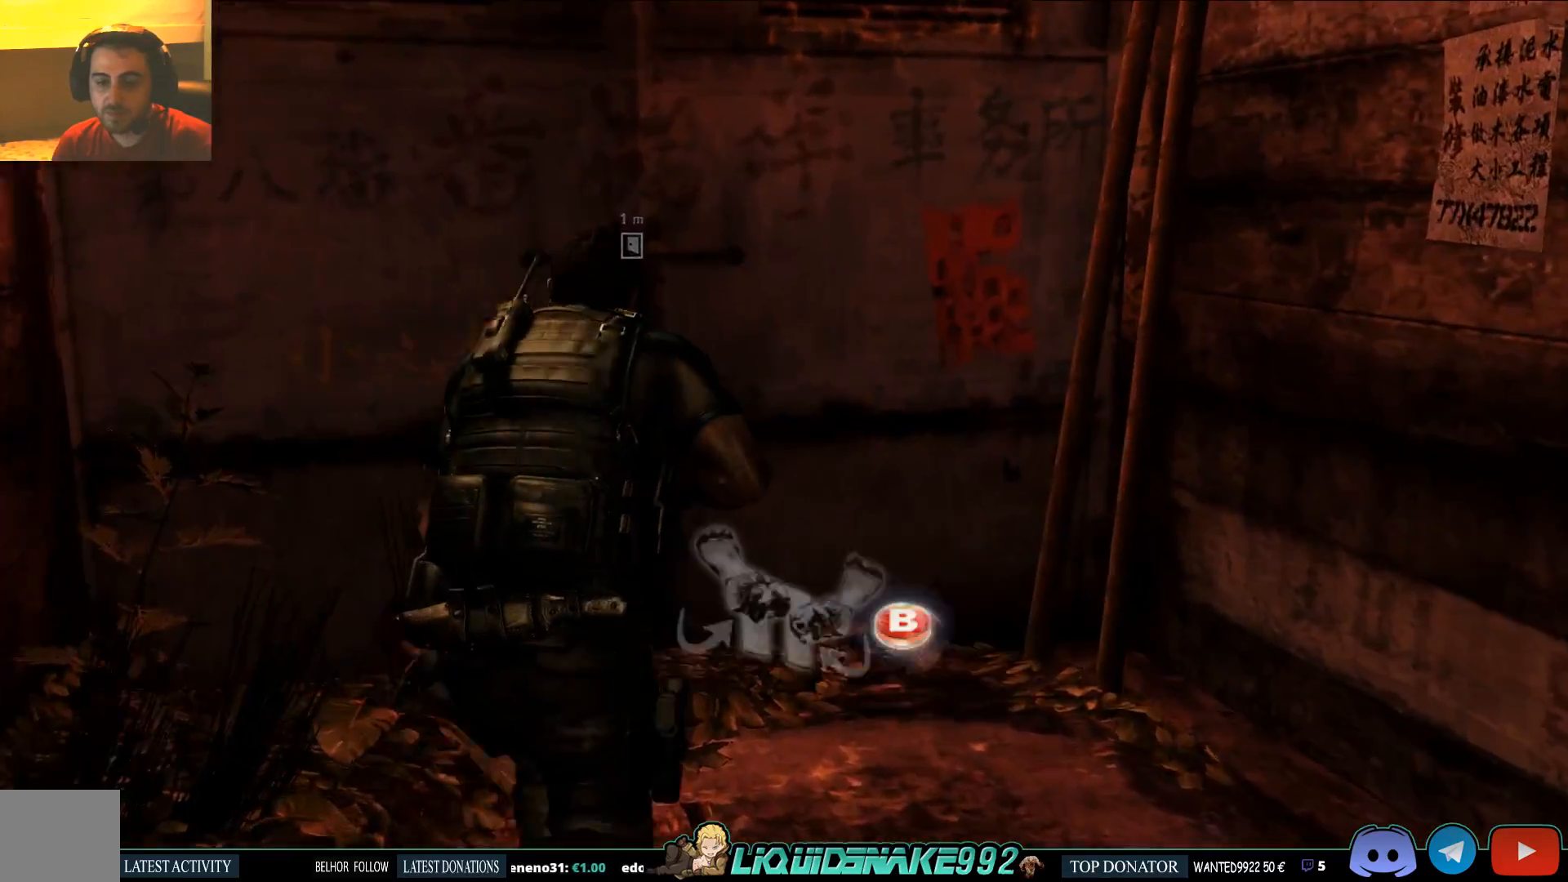
{"dt_ms": 500, "buttons": ["CIRCLE"], "left_stick": "center", "right_stick": "center", "events": [[333, "left_stick", "center"], [467, "CIRCLE", "down"]]}
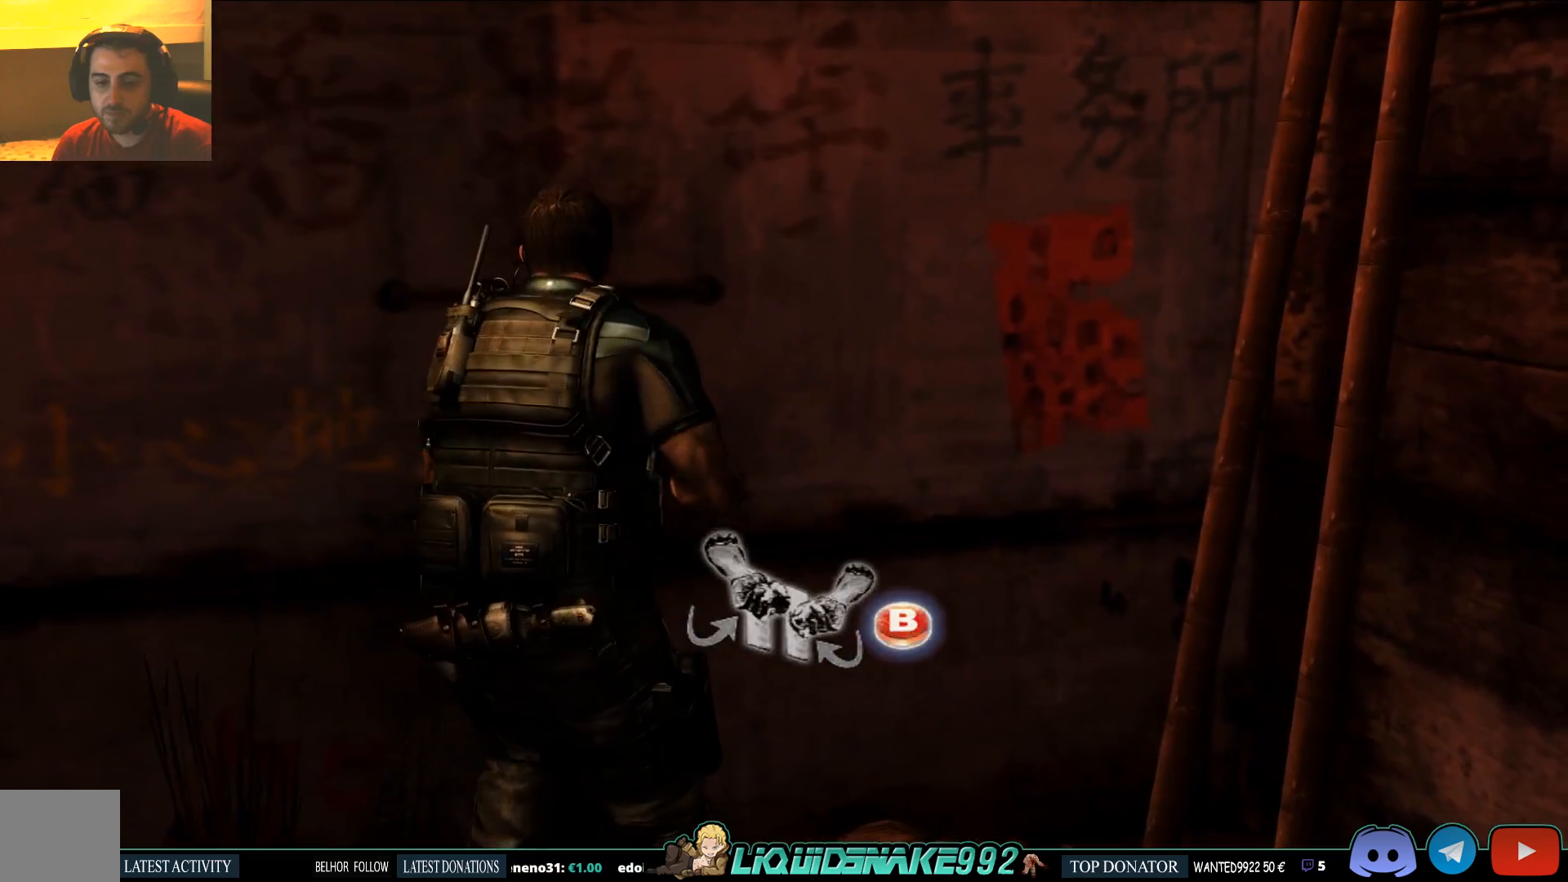
{"dt_ms": 500, "buttons": [], "left_stick": "center", "right_stick": "center", "events": [[317, "CIRCLE", "up"]]}